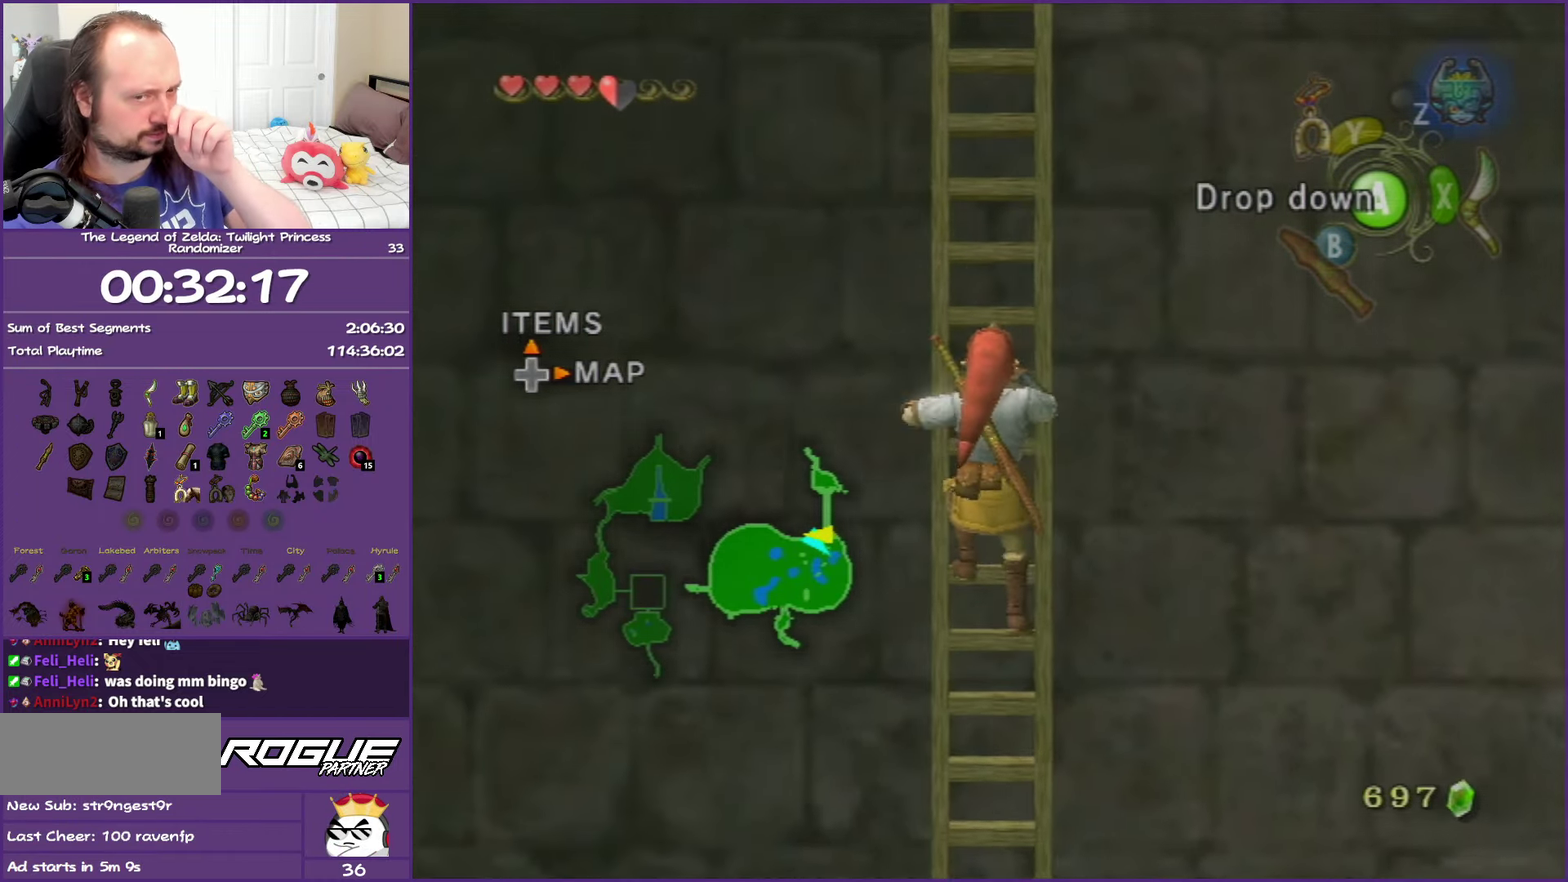
Gameplay with a controller (Nintendo layout); each line is a JSON object with the inputs held at the frame after it. "events" lists button and stick changes between this image and that frame as [ms after this image, input, new state], when the widget could be followed in between. This overlay highlights the sticks when they move; stick clicks (L3 R3) are not distinguishable. Not read: L3 R3.
{"buttons": [], "left_stick": "up", "right_stick": "center", "events": []}
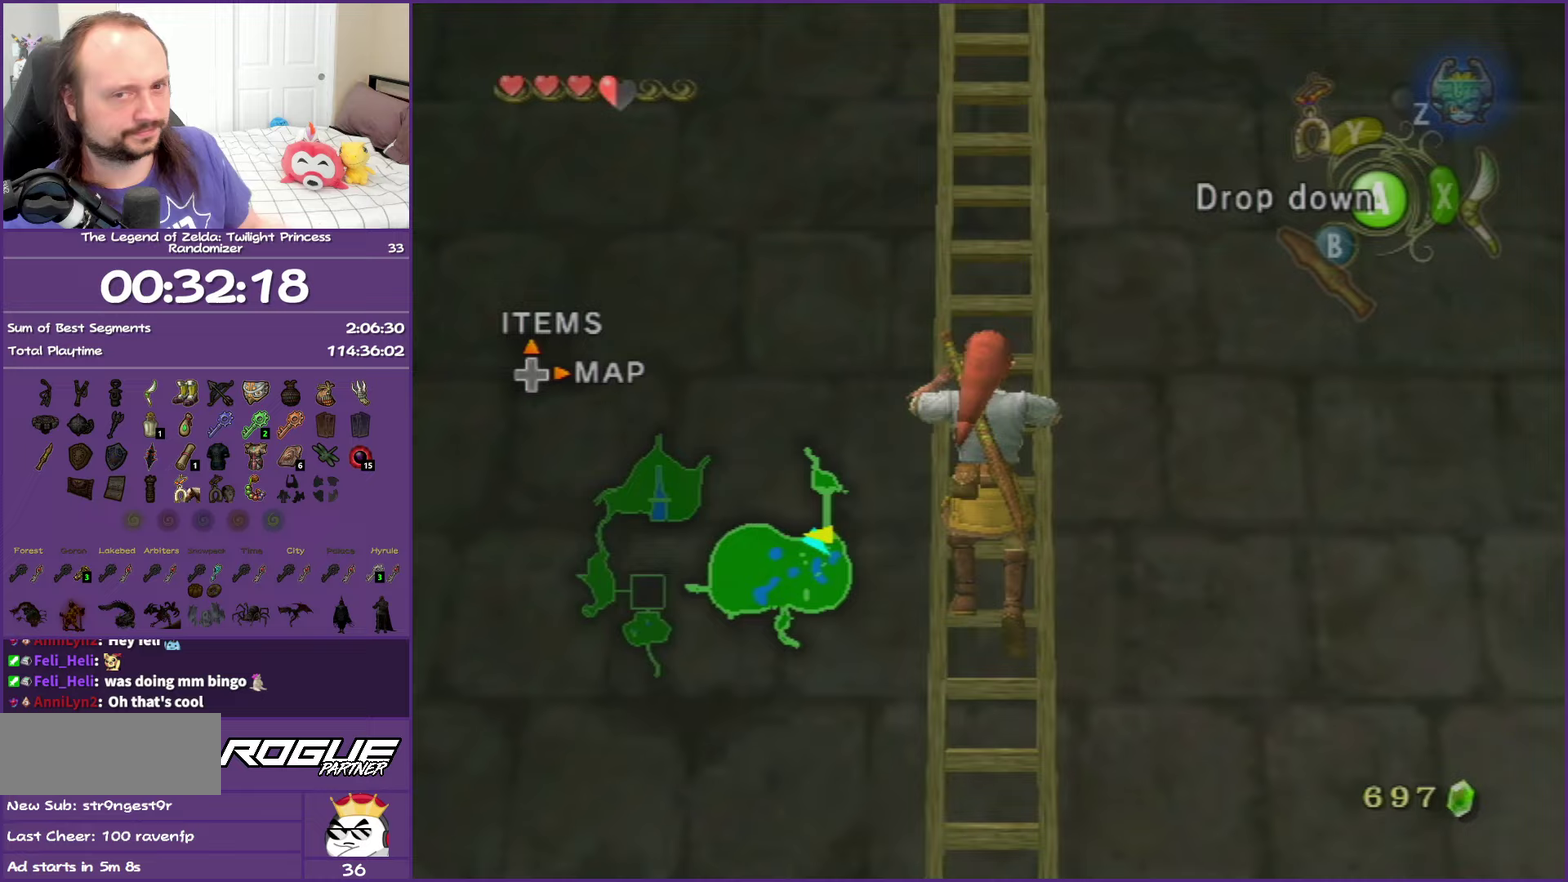
{"buttons": [], "left_stick": "up", "right_stick": "center", "events": []}
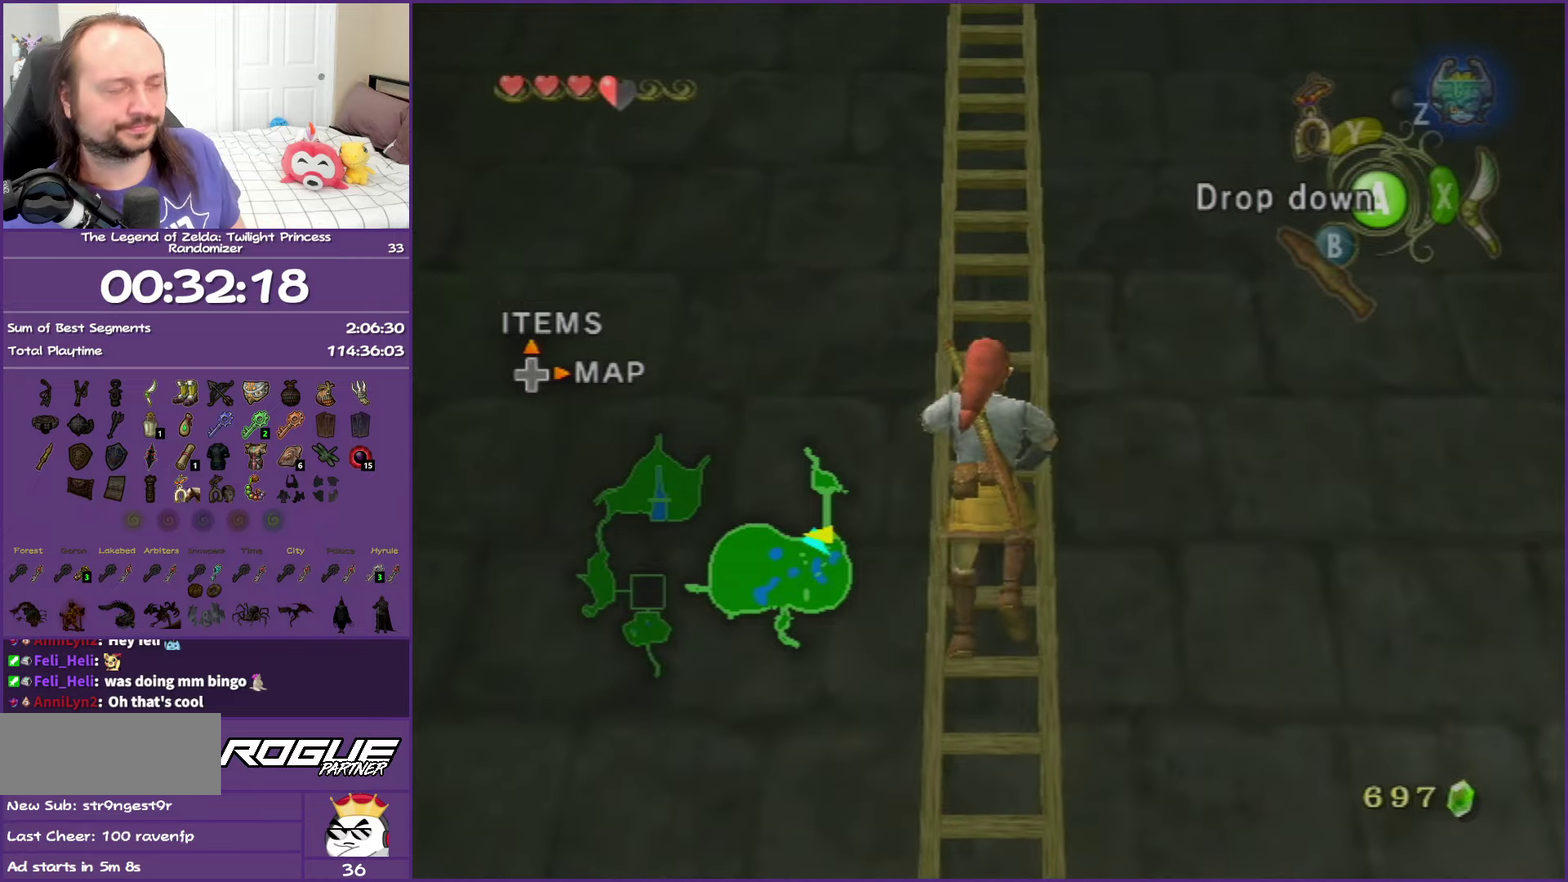
{"buttons": [], "left_stick": "up", "right_stick": "center", "events": []}
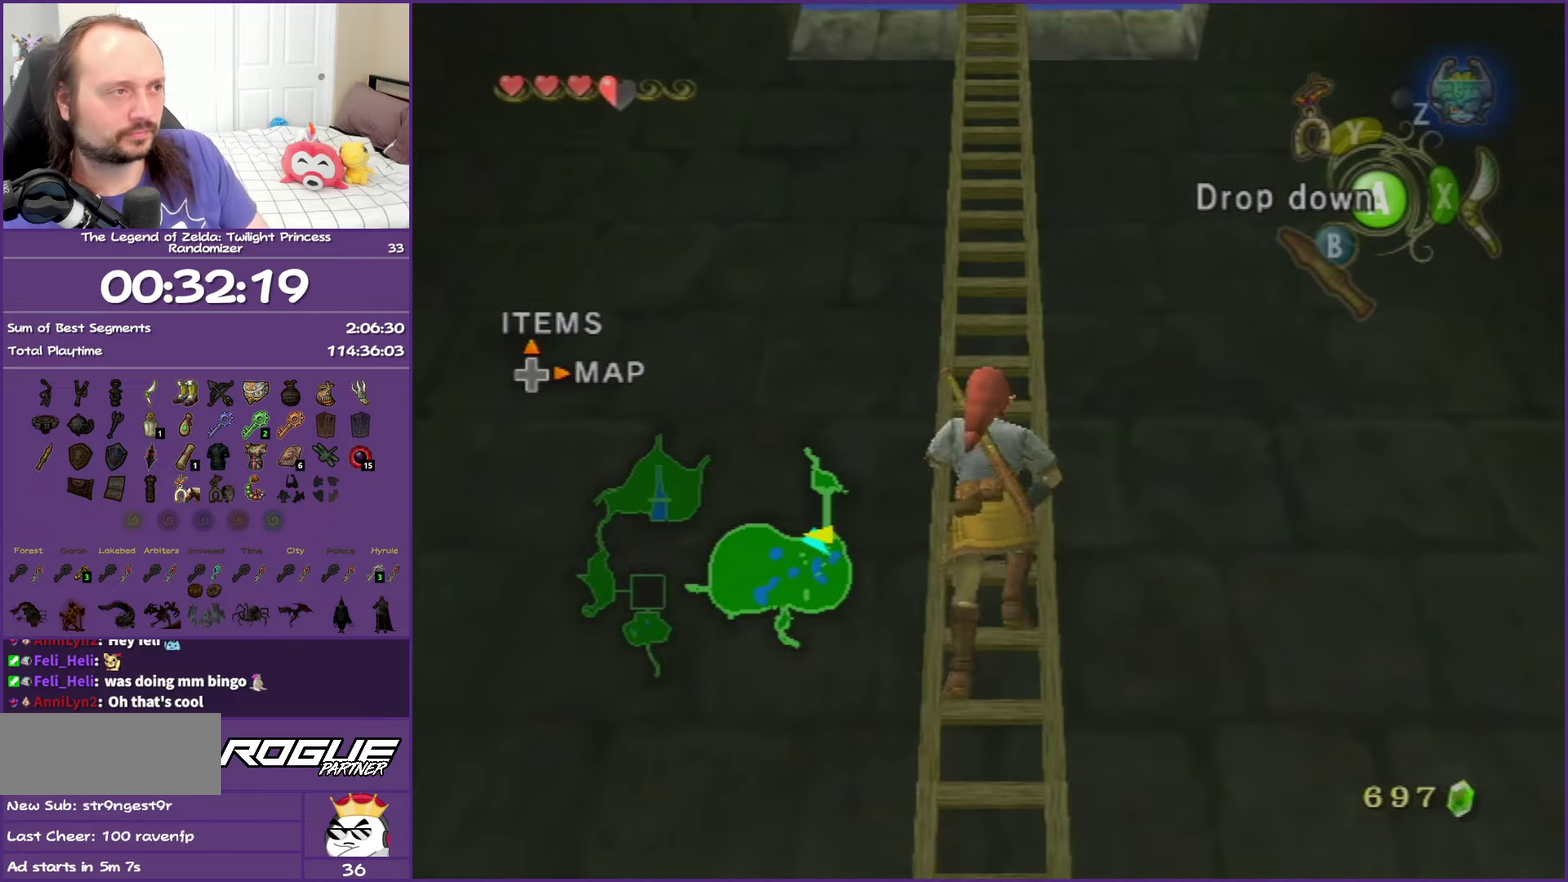
{"buttons": [], "left_stick": "up", "right_stick": "center", "events": []}
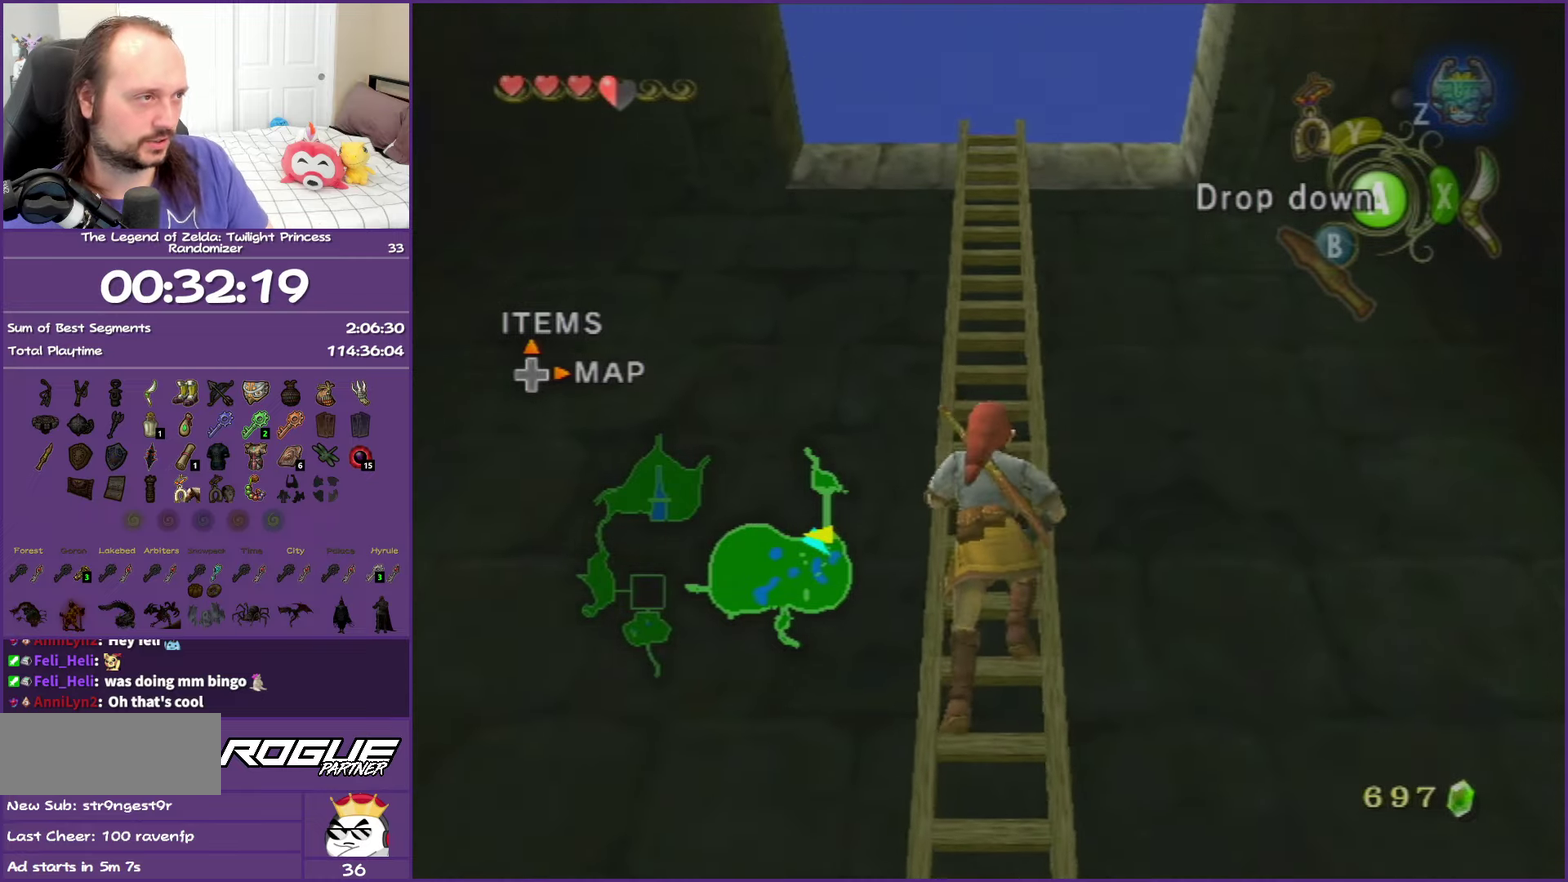
{"buttons": [], "left_stick": "up", "right_stick": "center", "events": []}
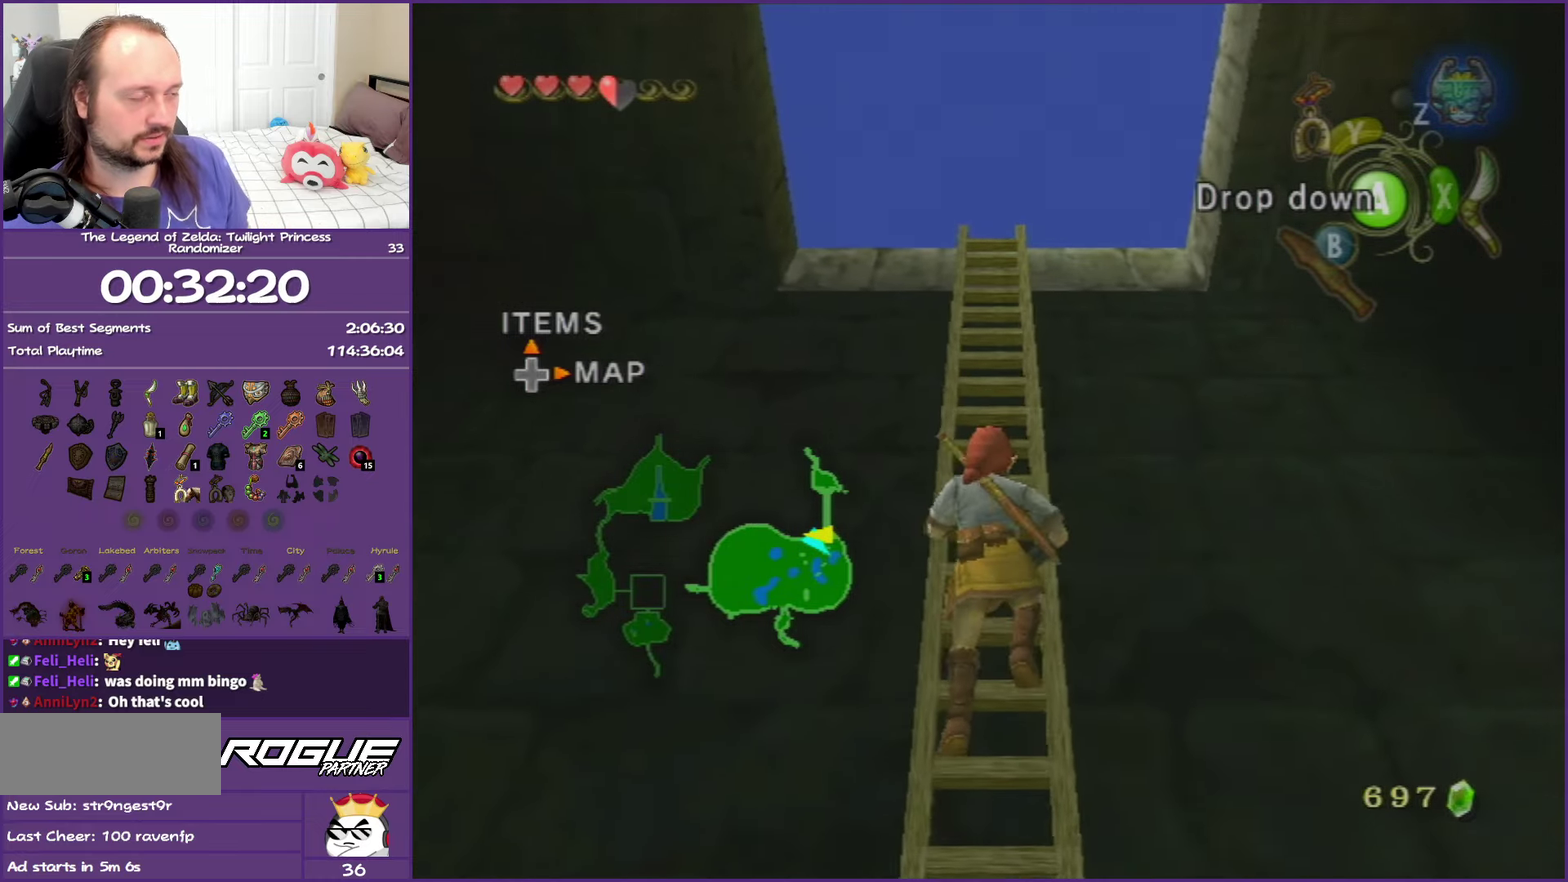
{"buttons": [], "left_stick": "up", "right_stick": "center", "events": []}
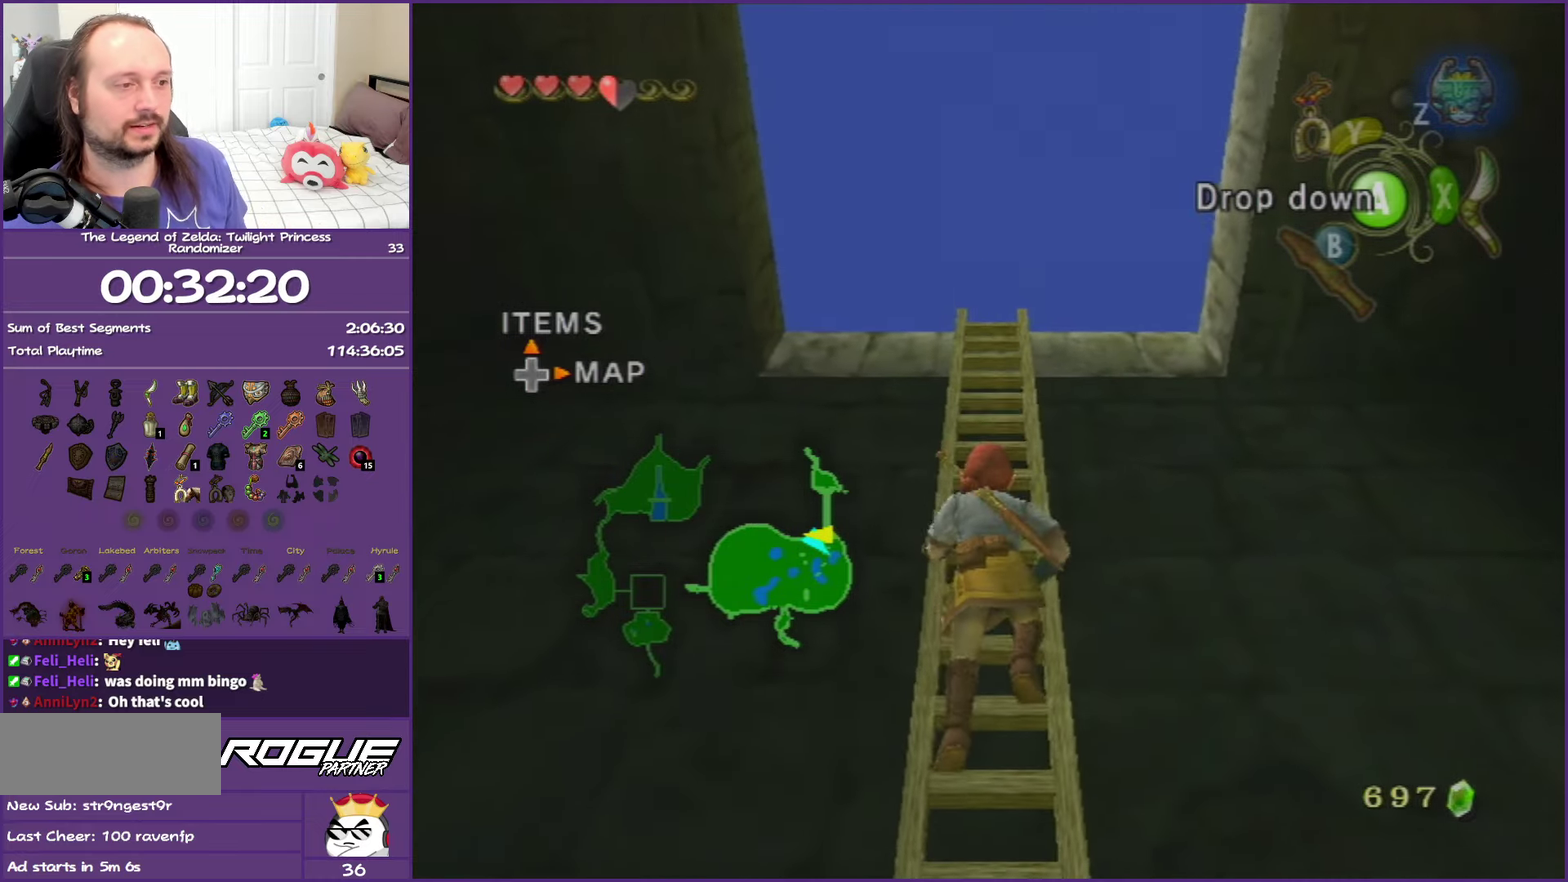
{"buttons": [], "left_stick": "up", "right_stick": "center", "events": []}
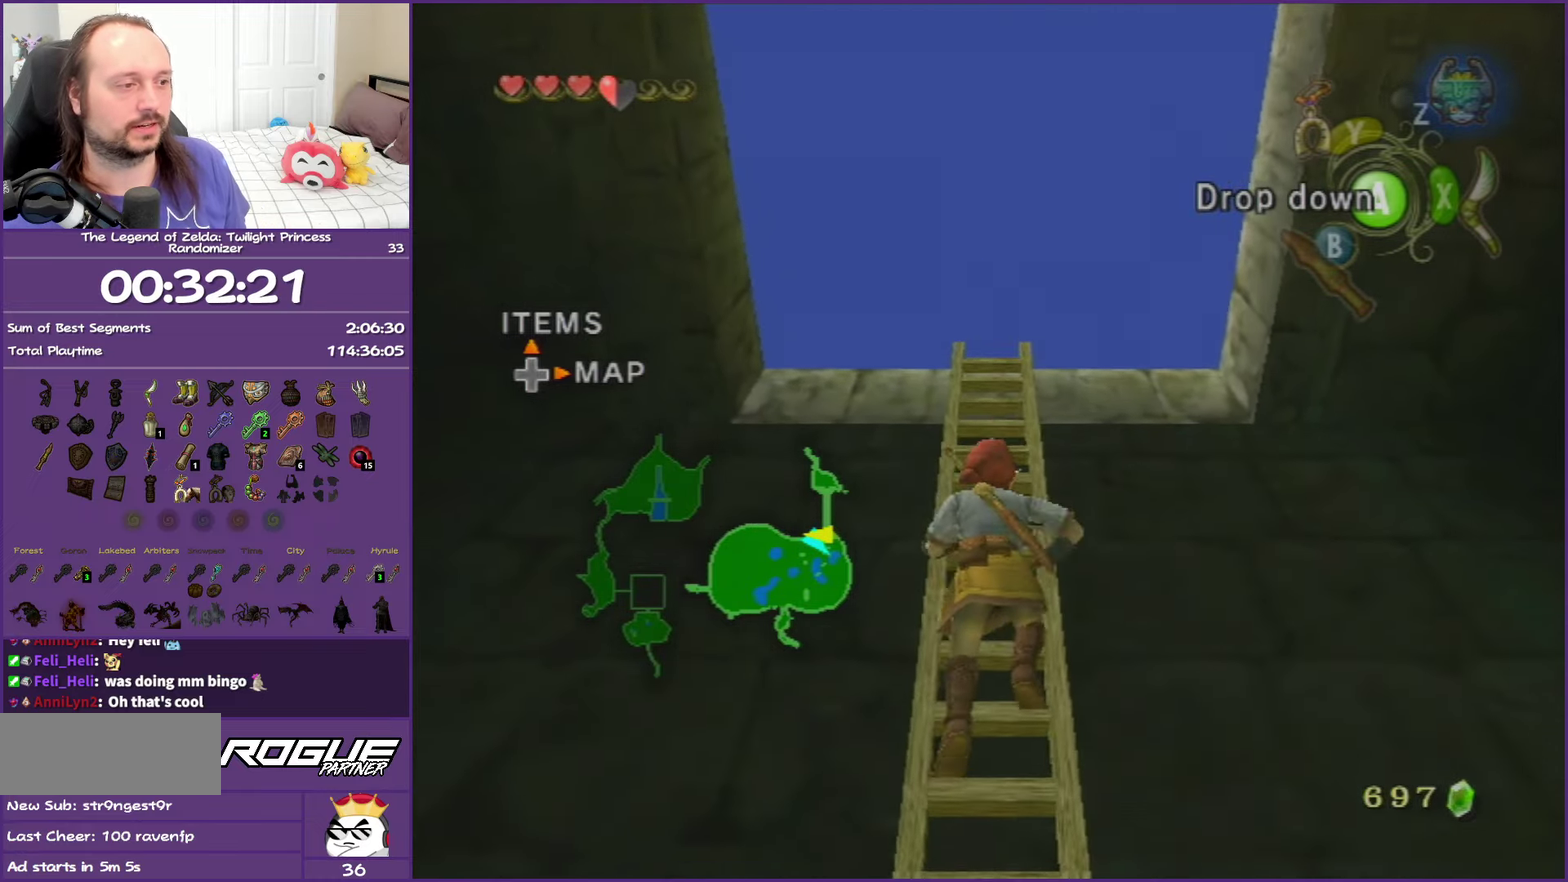
{"buttons": [], "left_stick": "up", "right_stick": "center", "events": []}
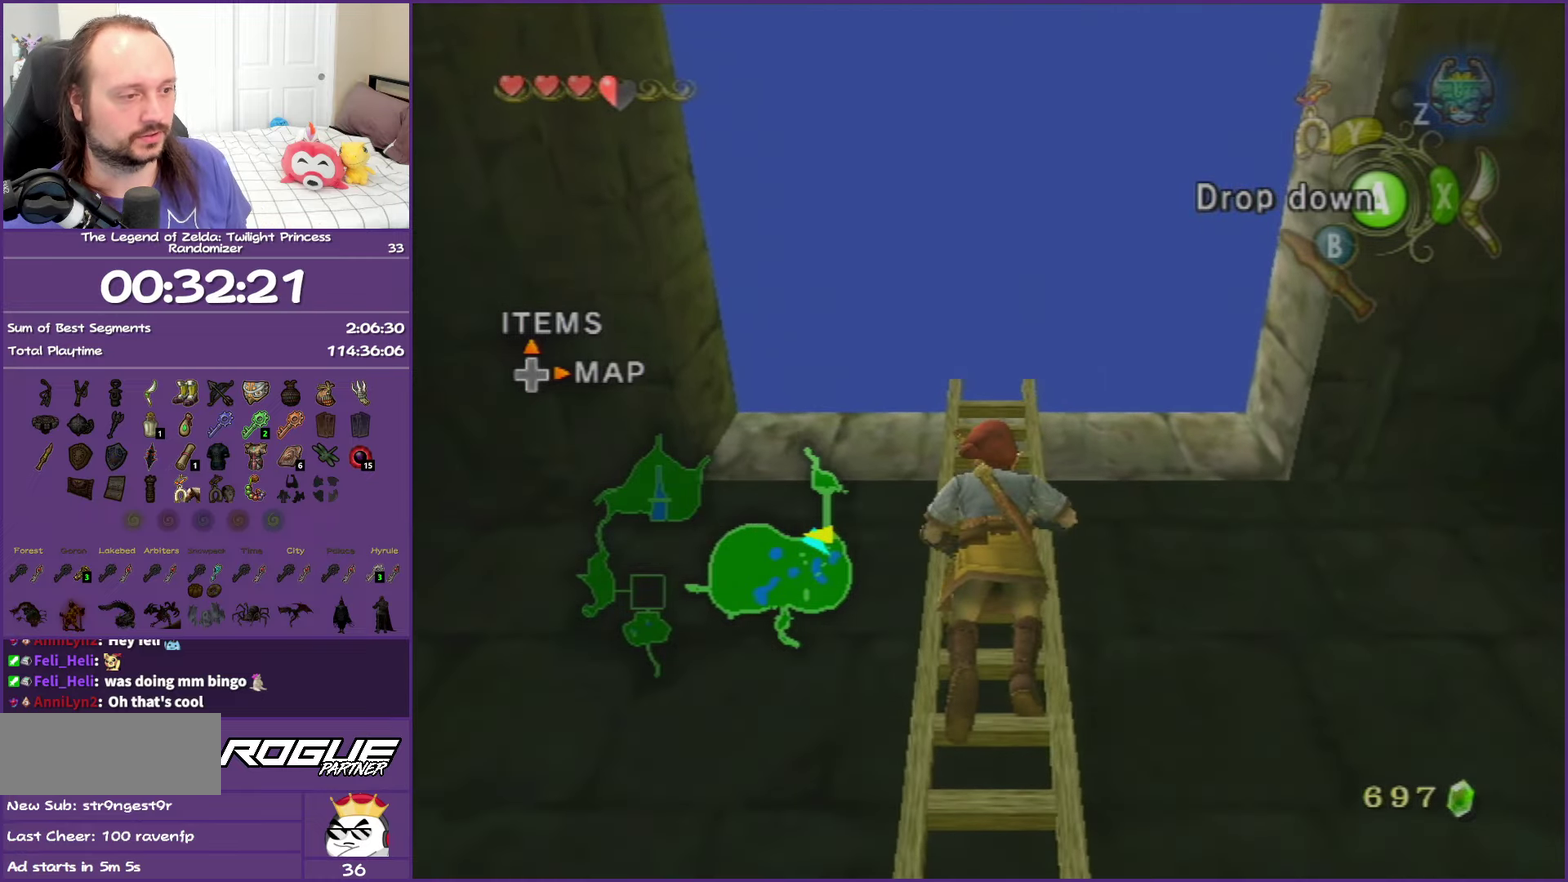
{"buttons": [], "left_stick": "up", "right_stick": "center", "events": []}
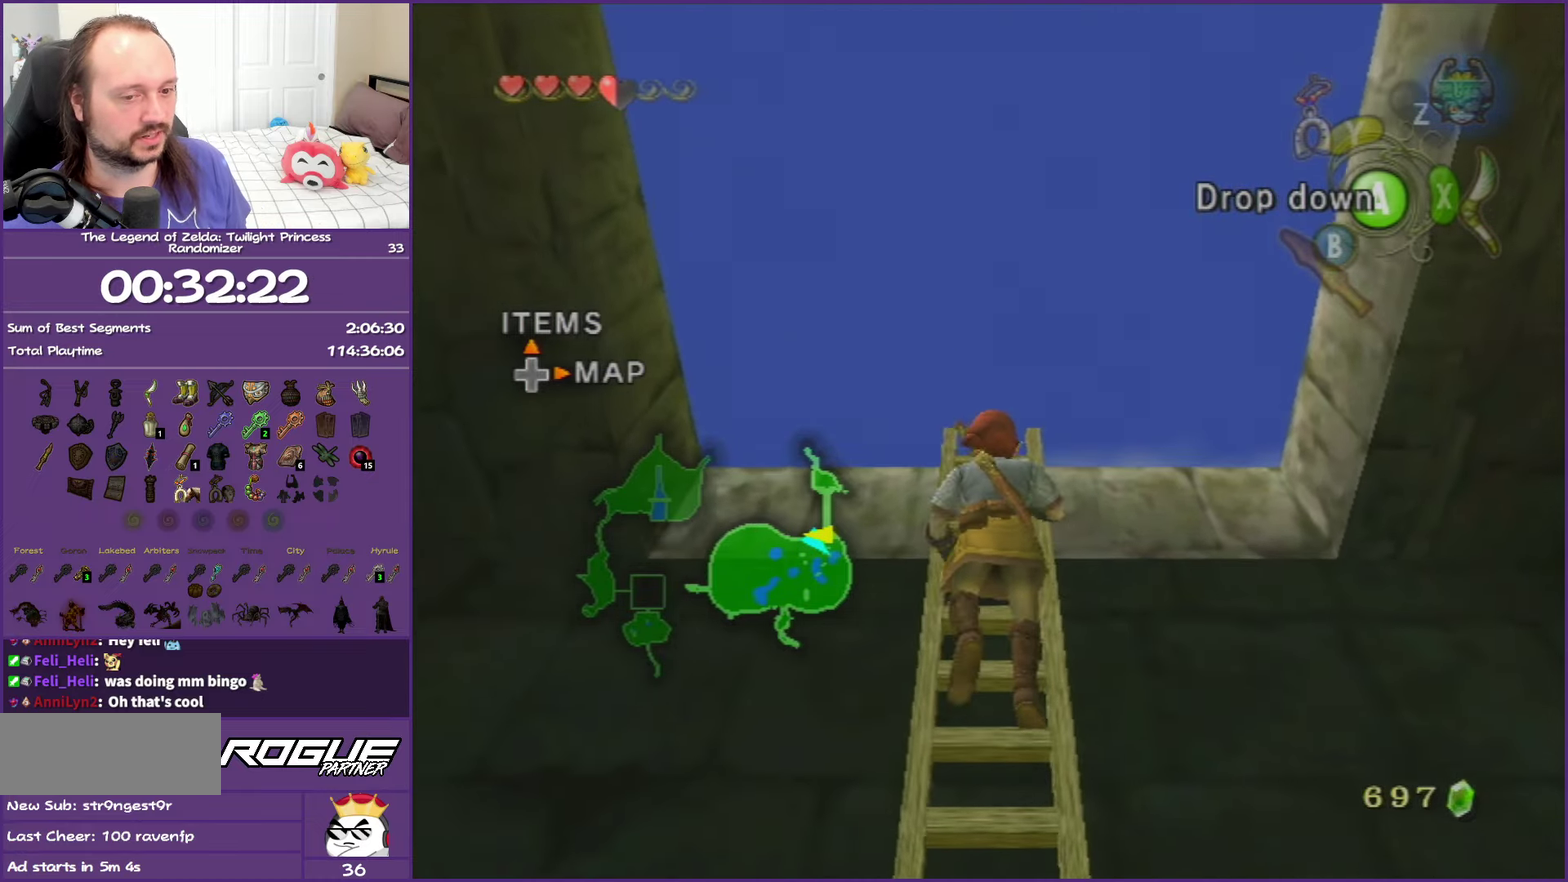
{"buttons": [], "left_stick": "up", "right_stick": "center", "events": []}
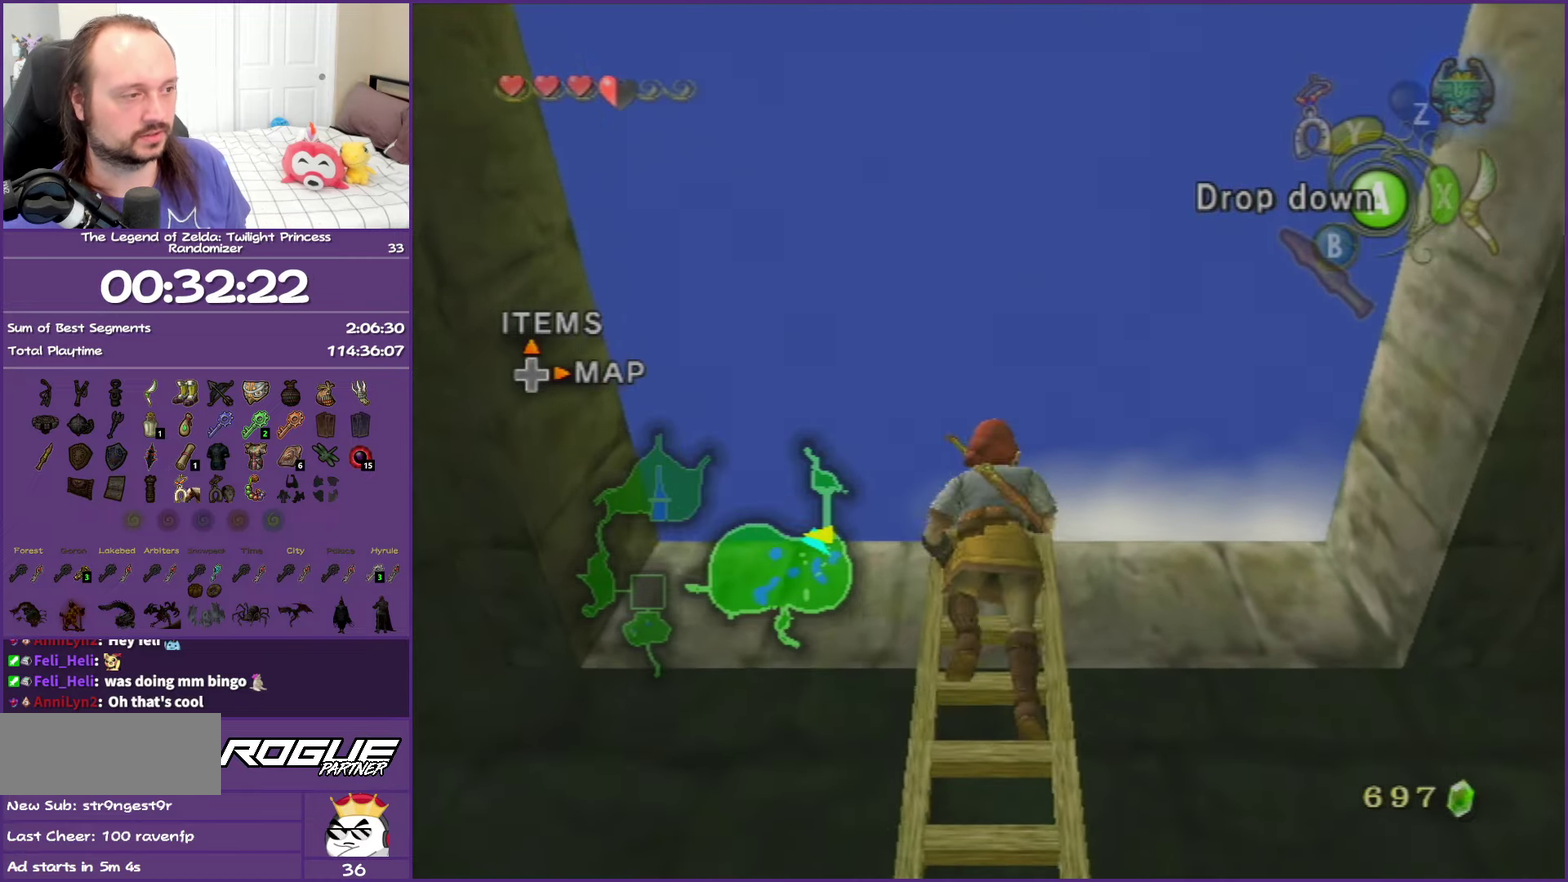
{"buttons": [], "left_stick": "up", "right_stick": "center", "events": []}
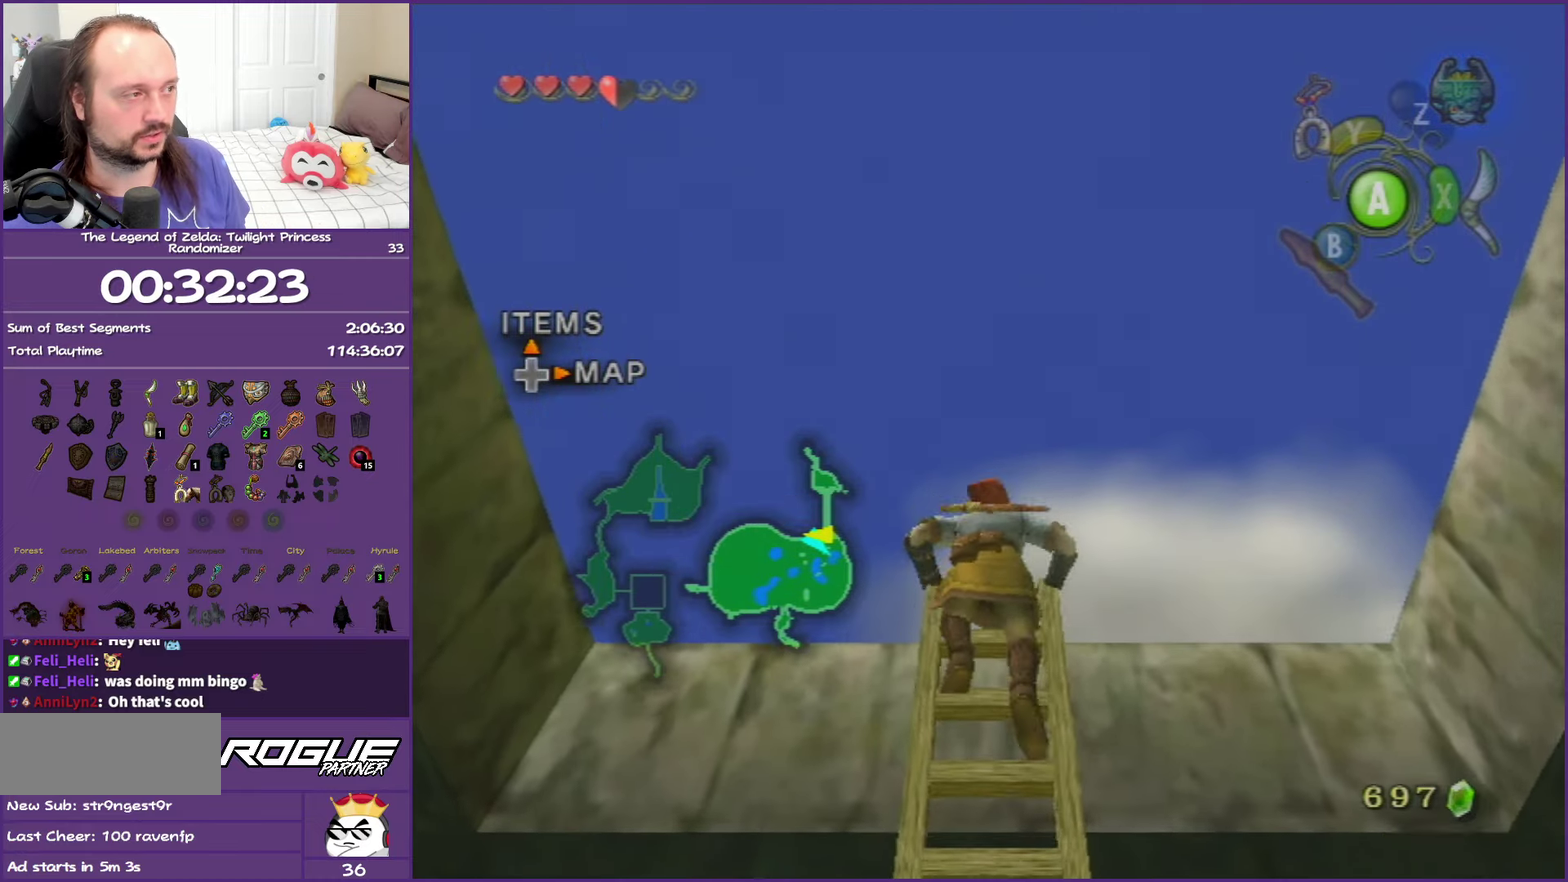
{"buttons": ["A"], "left_stick": "up", "right_stick": "center", "events": [[267, "A", "down"], [350, "A", "up"], [450, "A", "down"]]}
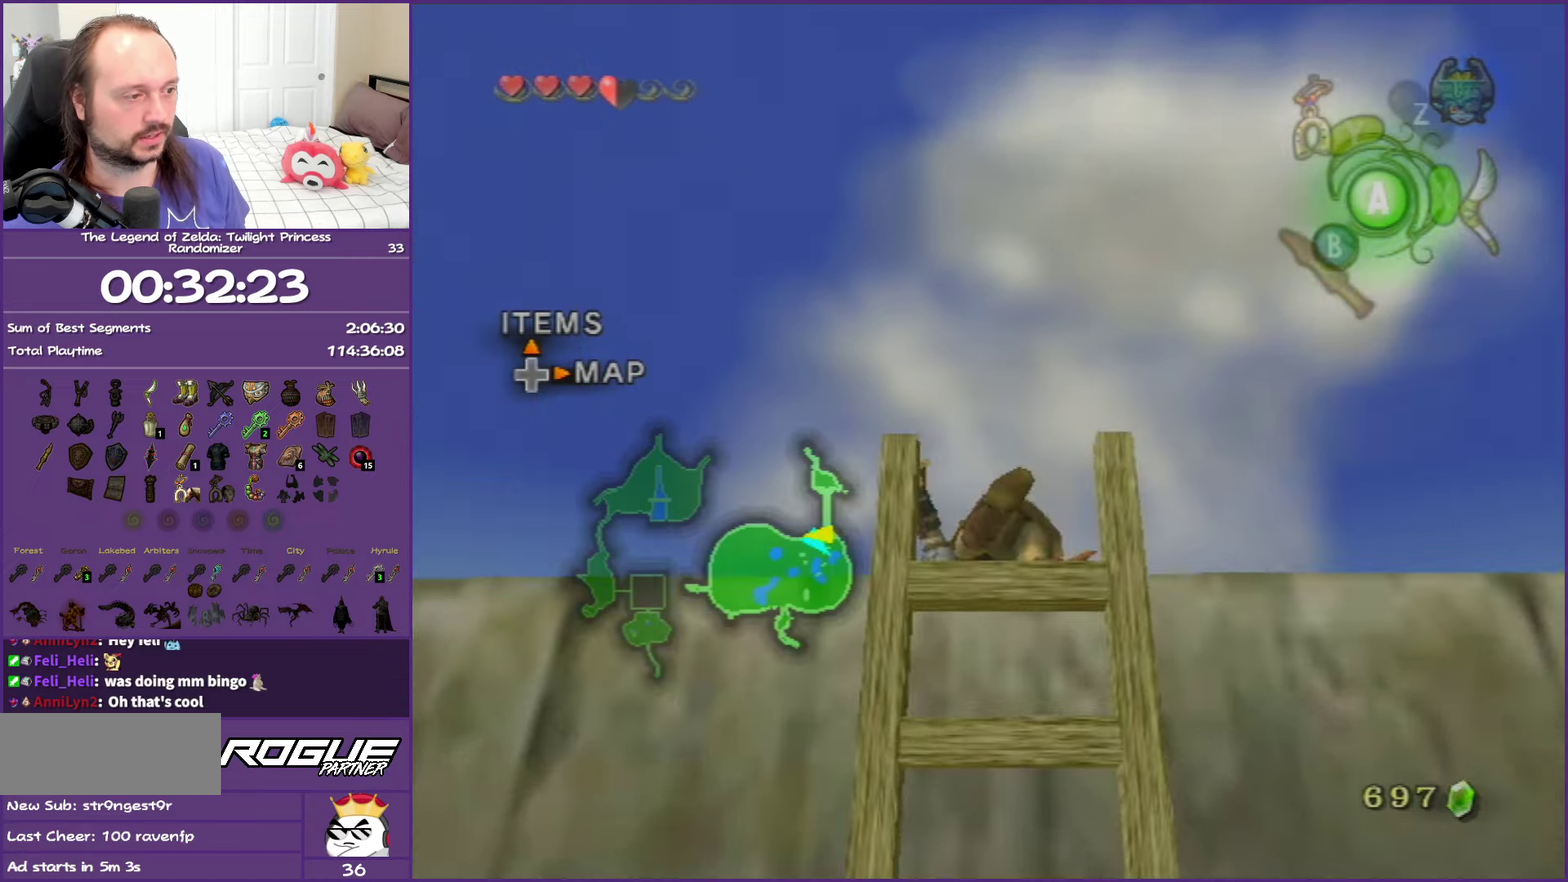
{"buttons": [], "left_stick": "up", "right_stick": "center", "events": [[50, "A", "up"], [117, "A", "down"], [233, "A", "up"]]}
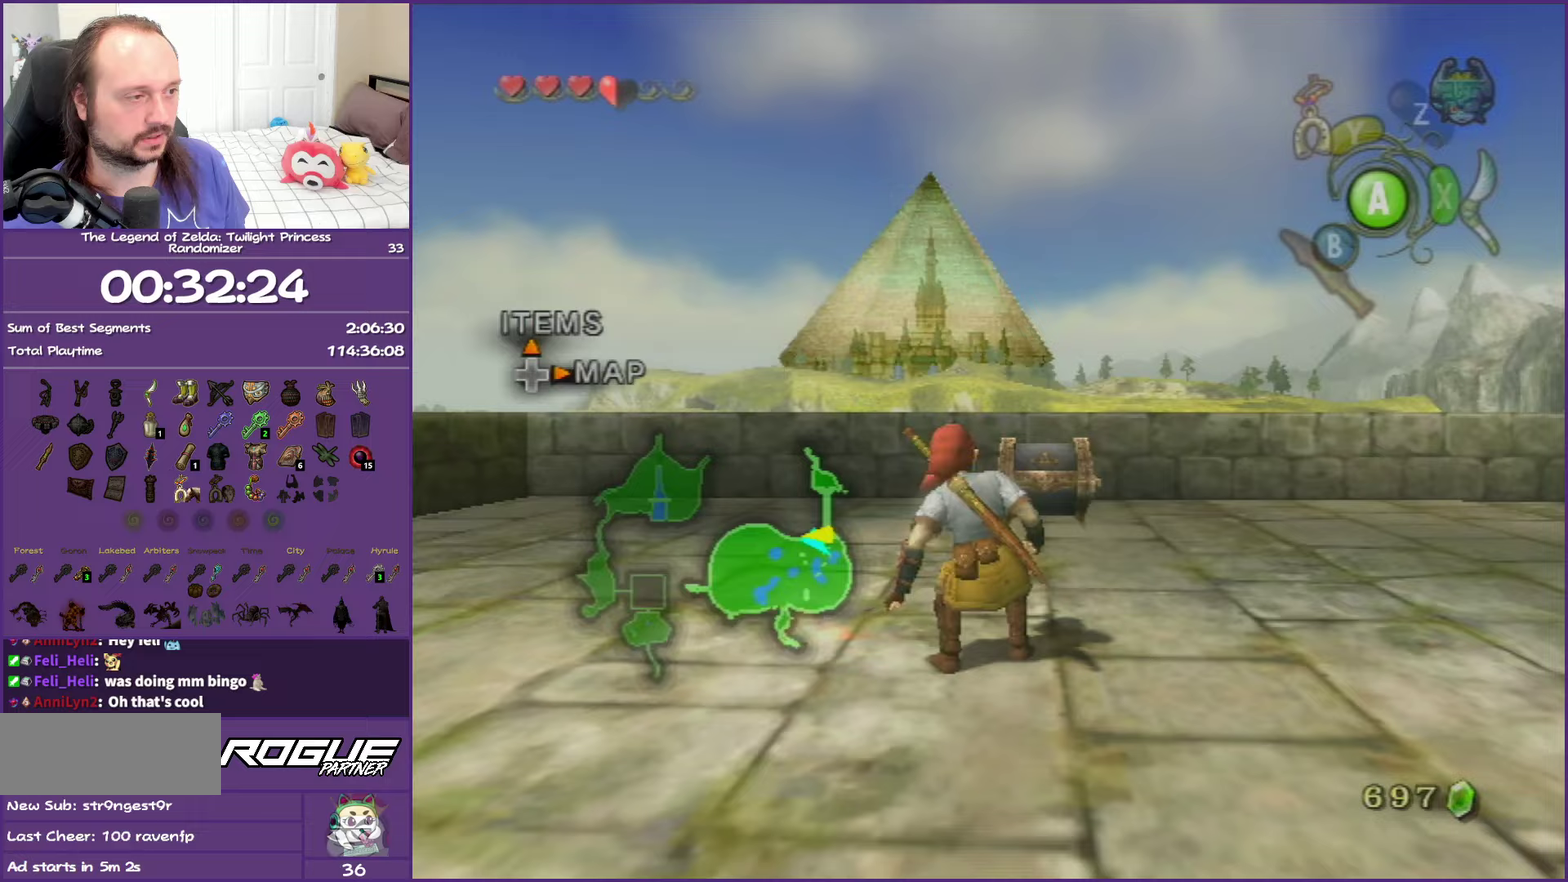
{"buttons": [], "left_stick": "up", "right_stick": "center", "events": [[100, "left_stick", "up-right"], [233, "left_stick", "up"]]}
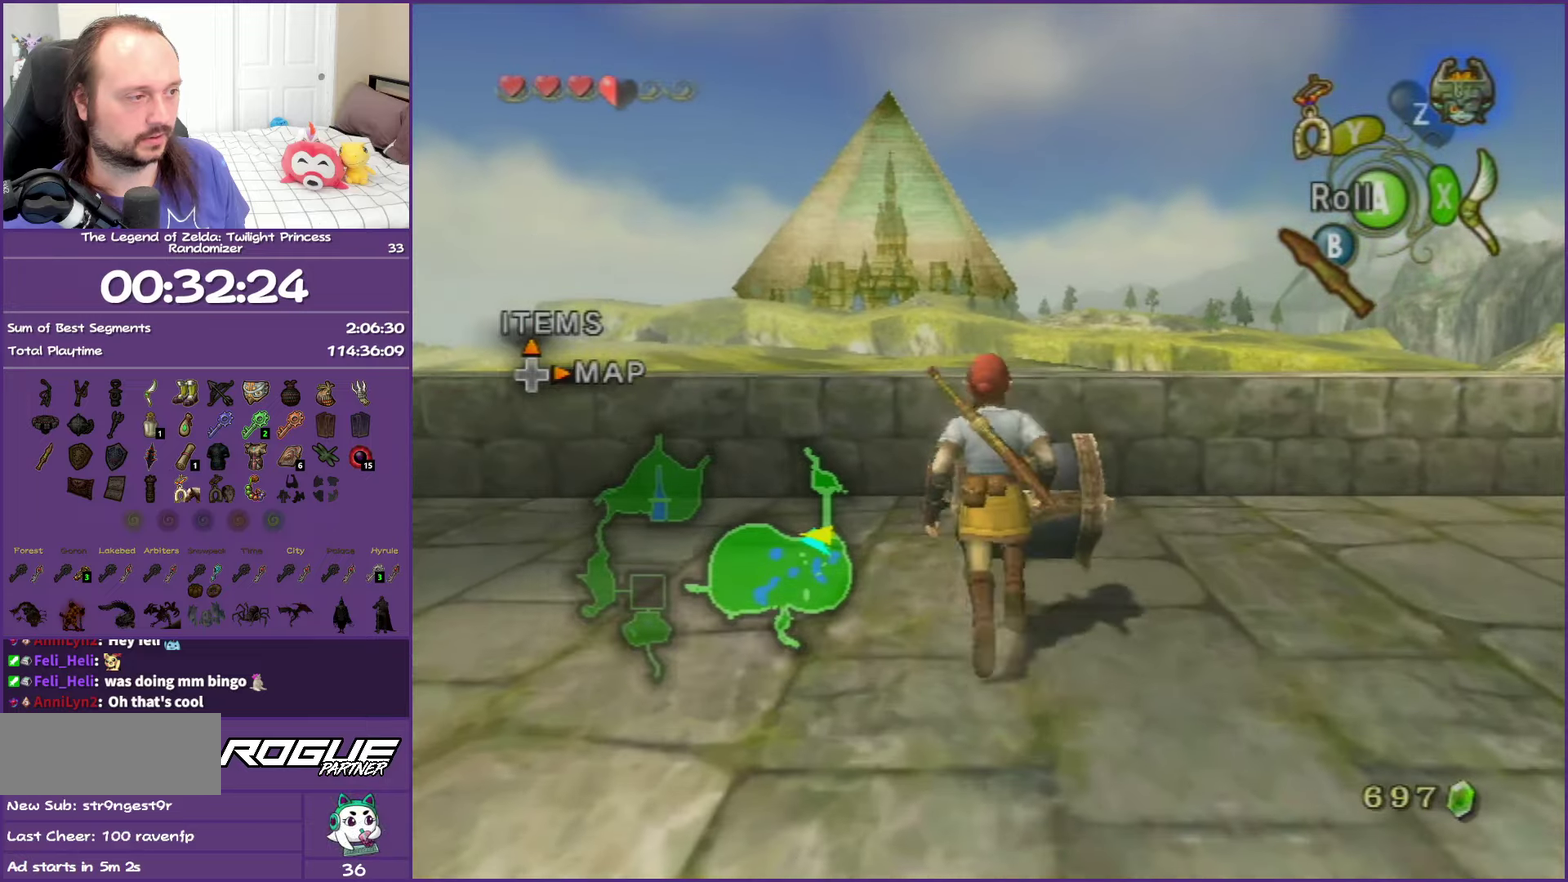
{"buttons": ["A"], "left_stick": "up", "right_stick": "center", "events": [[100, "A", "down"], [200, "A", "up"], [283, "A", "down"], [383, "A", "up"], [467, "A", "down"]]}
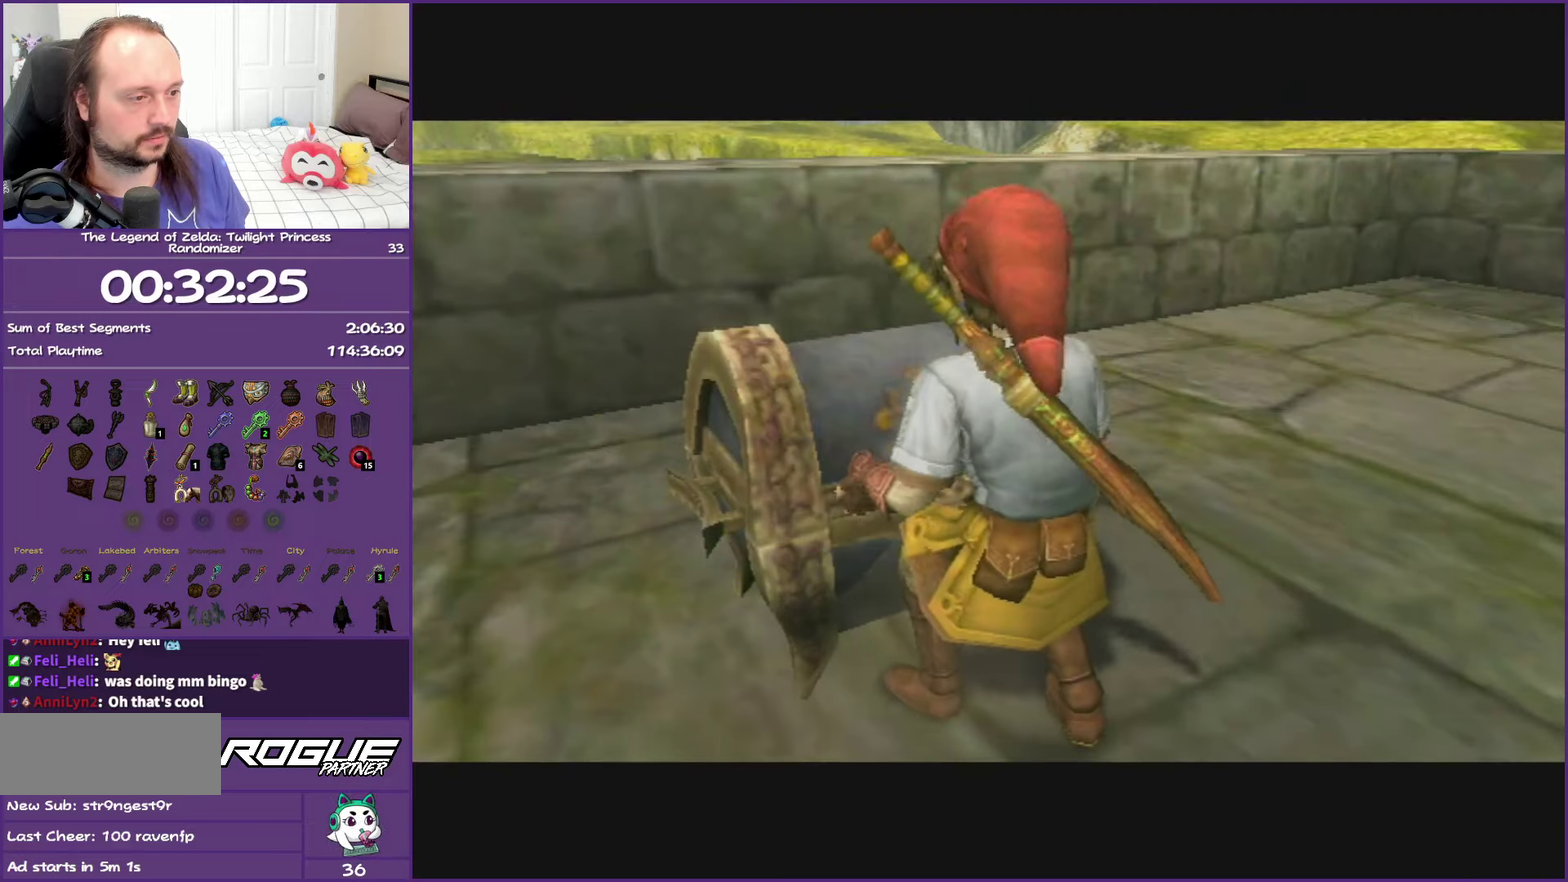
{"buttons": [], "left_stick": "center", "right_stick": "center", "events": [[83, "A", "up"], [183, "A", "down"], [350, "left_stick", "center"], [400, "A", "up"]]}
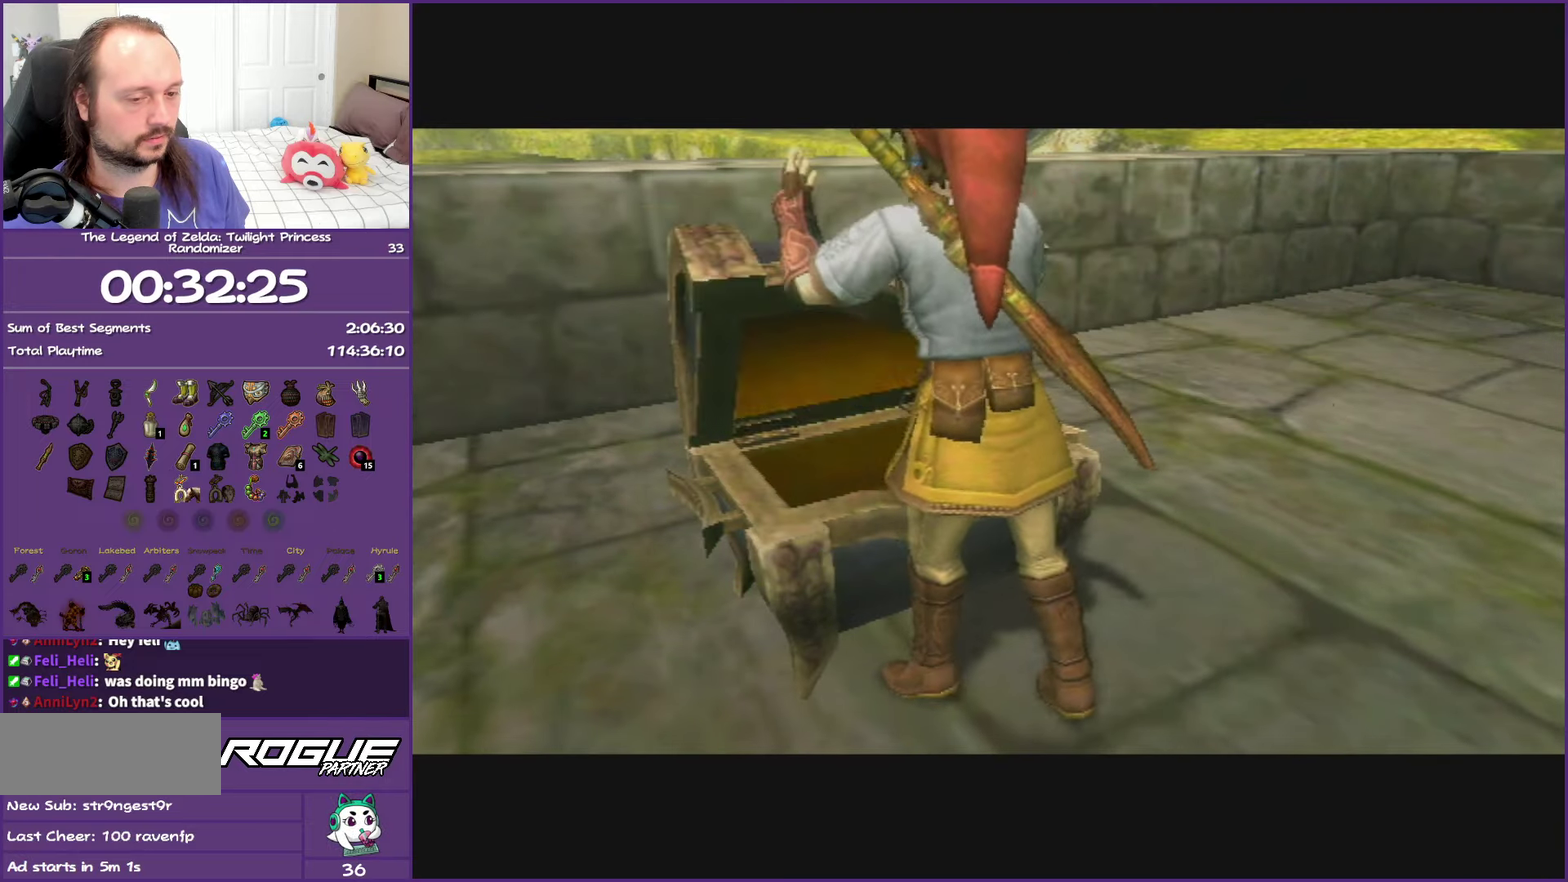
{"buttons": ["A"], "left_stick": "center", "right_stick": "center", "events": [[50, "A", "down"]]}
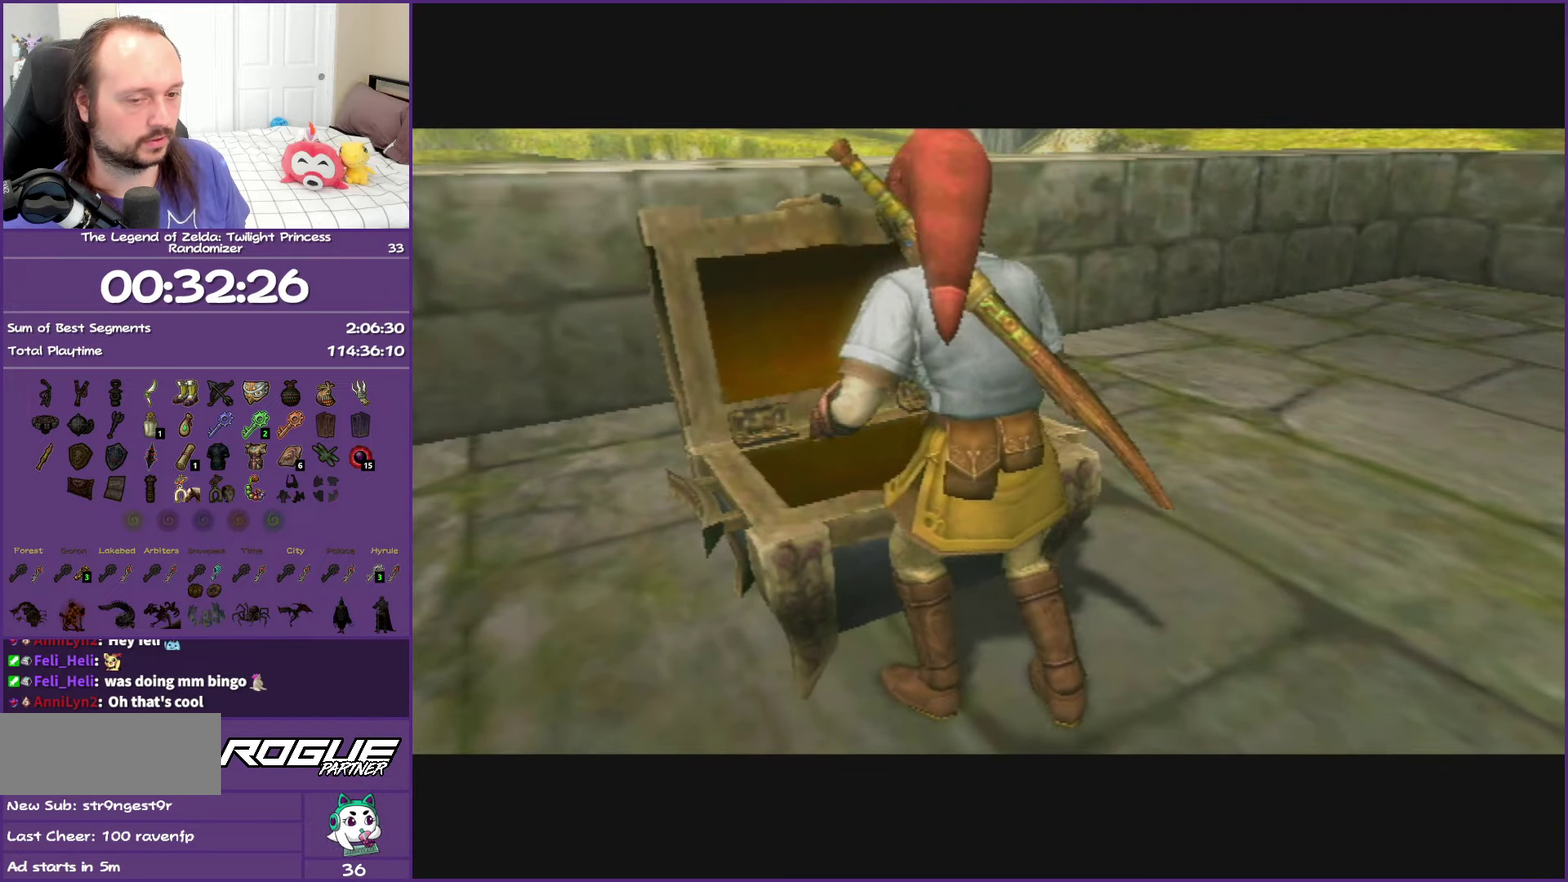
{"buttons": ["A"], "left_stick": "center", "right_stick": "center", "events": []}
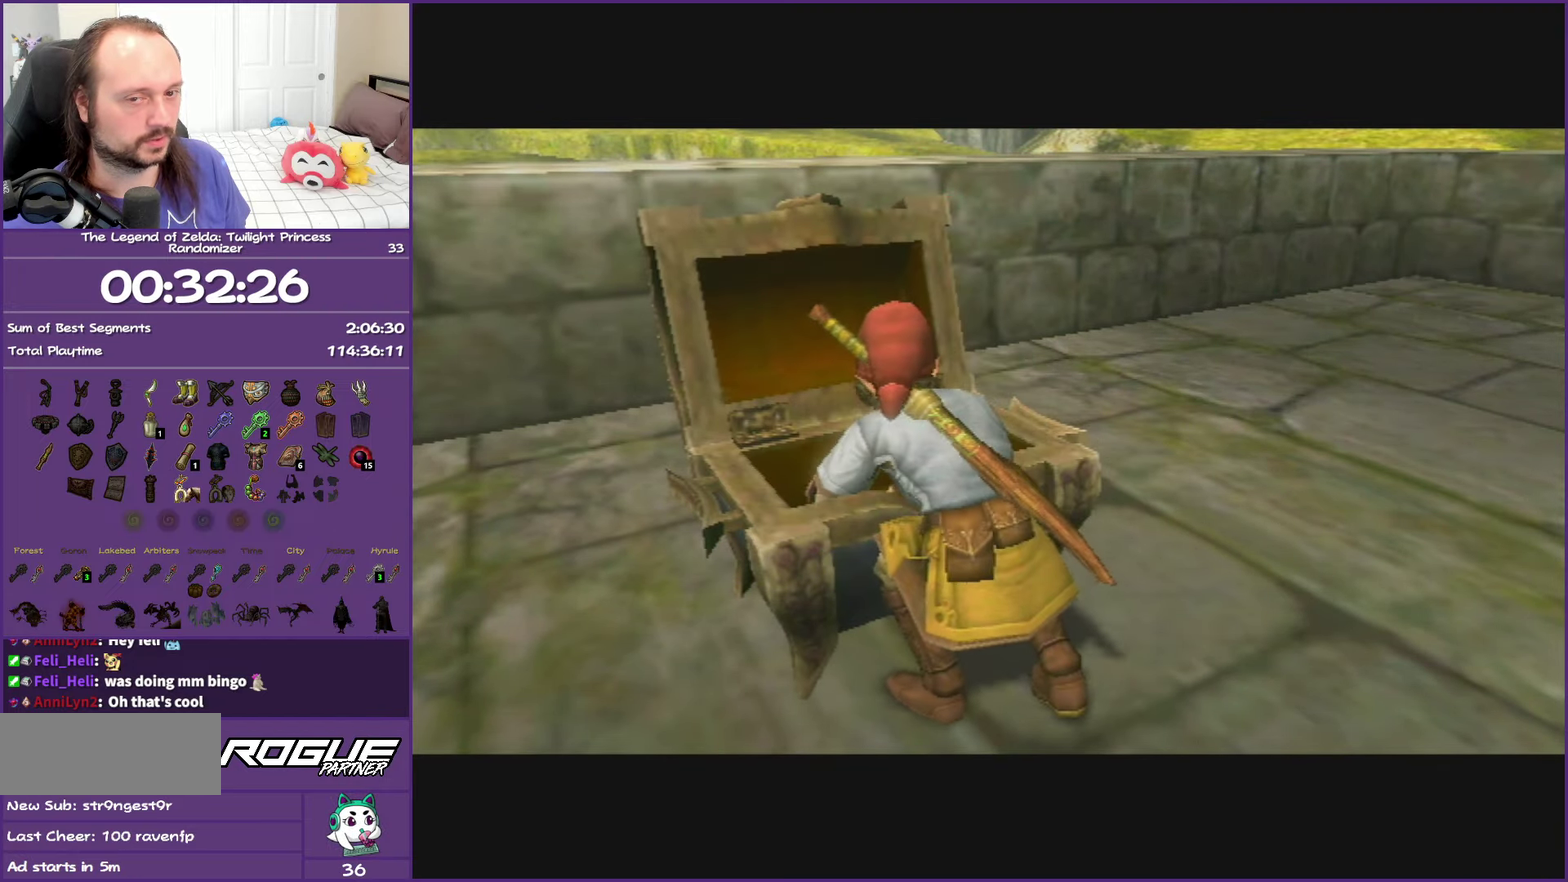
{"buttons": ["A"], "left_stick": "center", "right_stick": "center", "events": []}
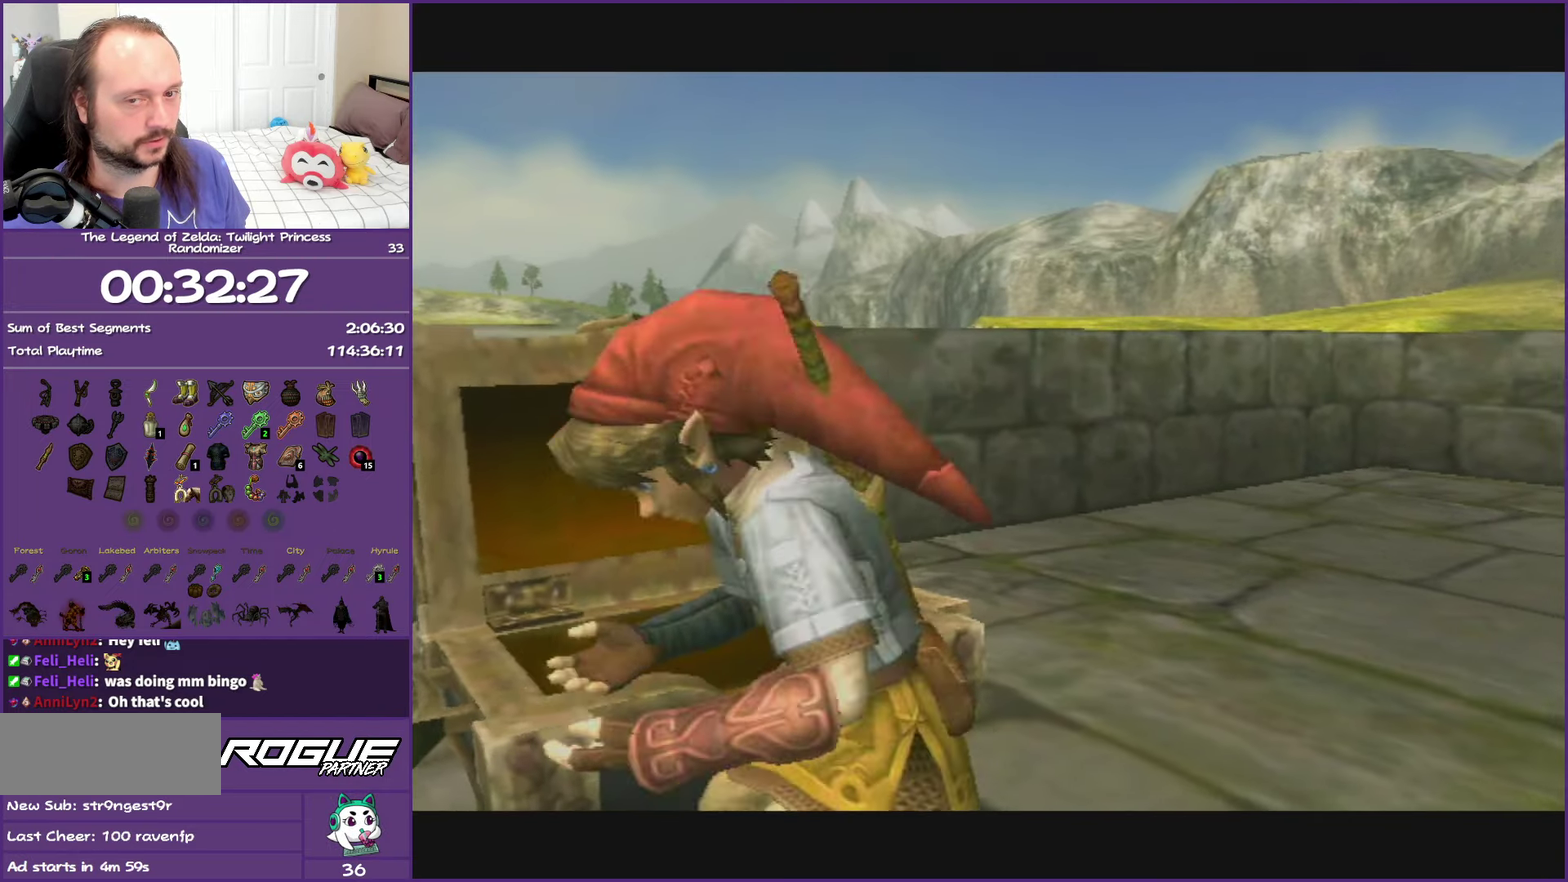
{"buttons": ["A"], "left_stick": "center", "right_stick": "center", "events": []}
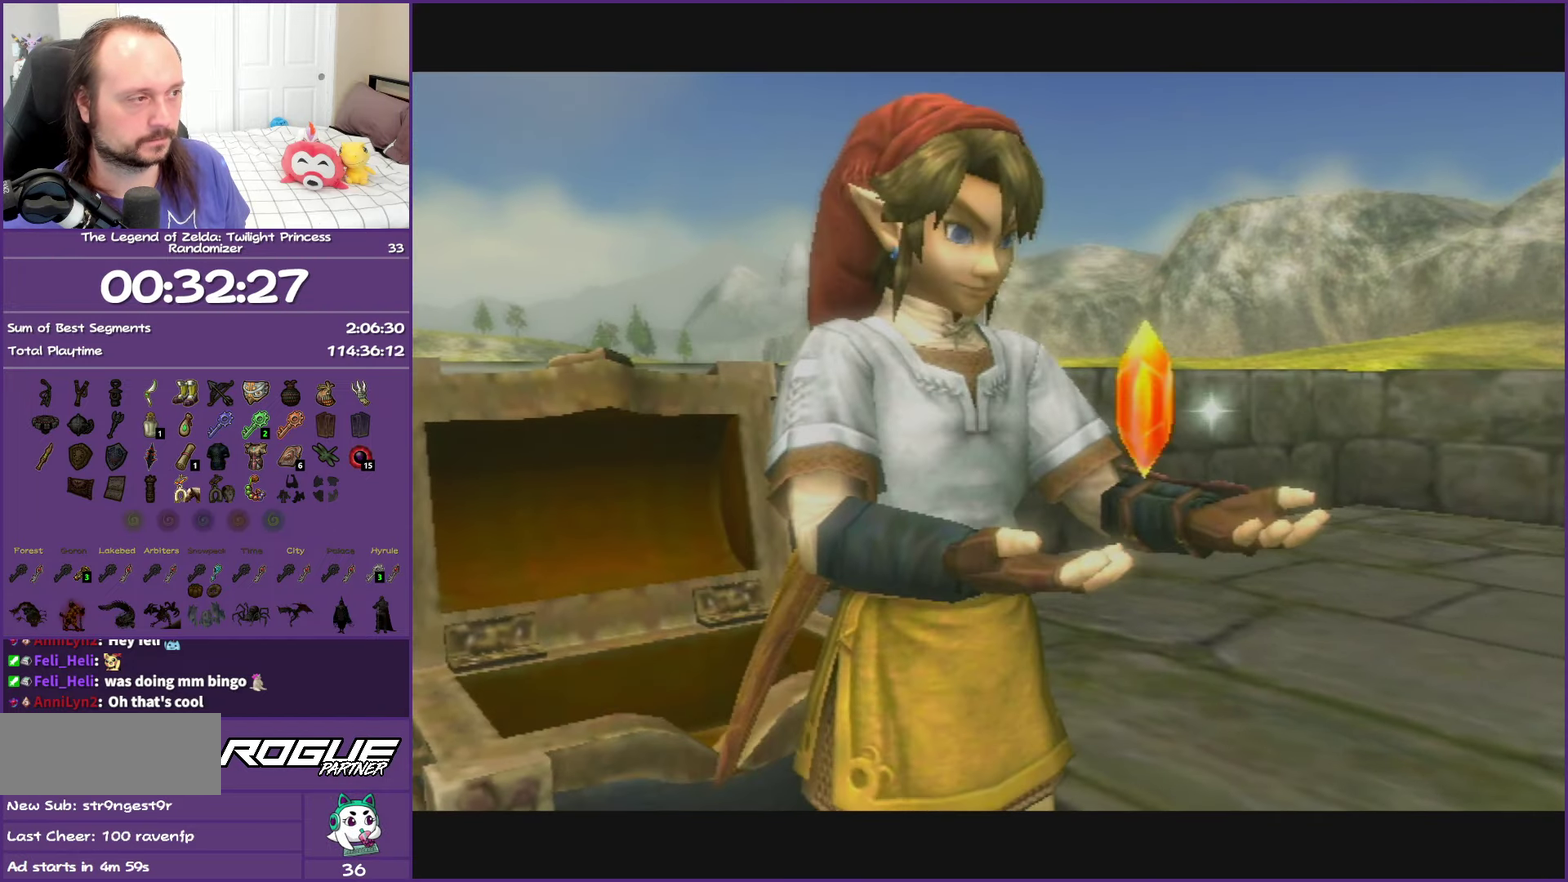
{"buttons": ["B"], "left_stick": "right", "right_stick": "center", "events": [[17, "A", "up"], [150, "left_stick", "right"], [183, "B", "down"]]}
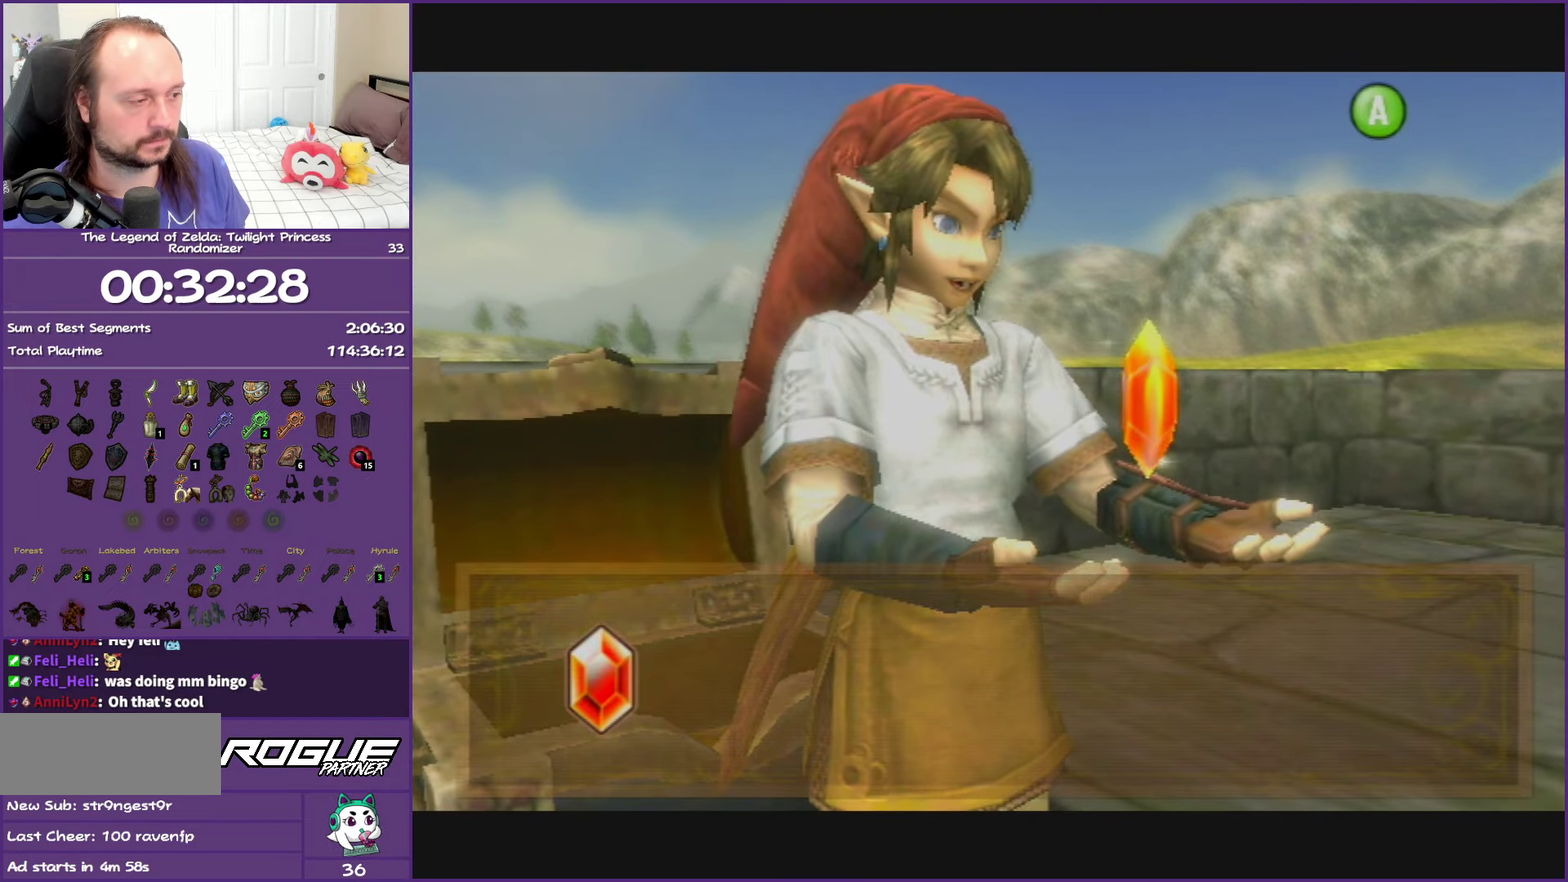
{"buttons": [], "left_stick": "right", "right_stick": "center", "events": [[417, "B", "up"]]}
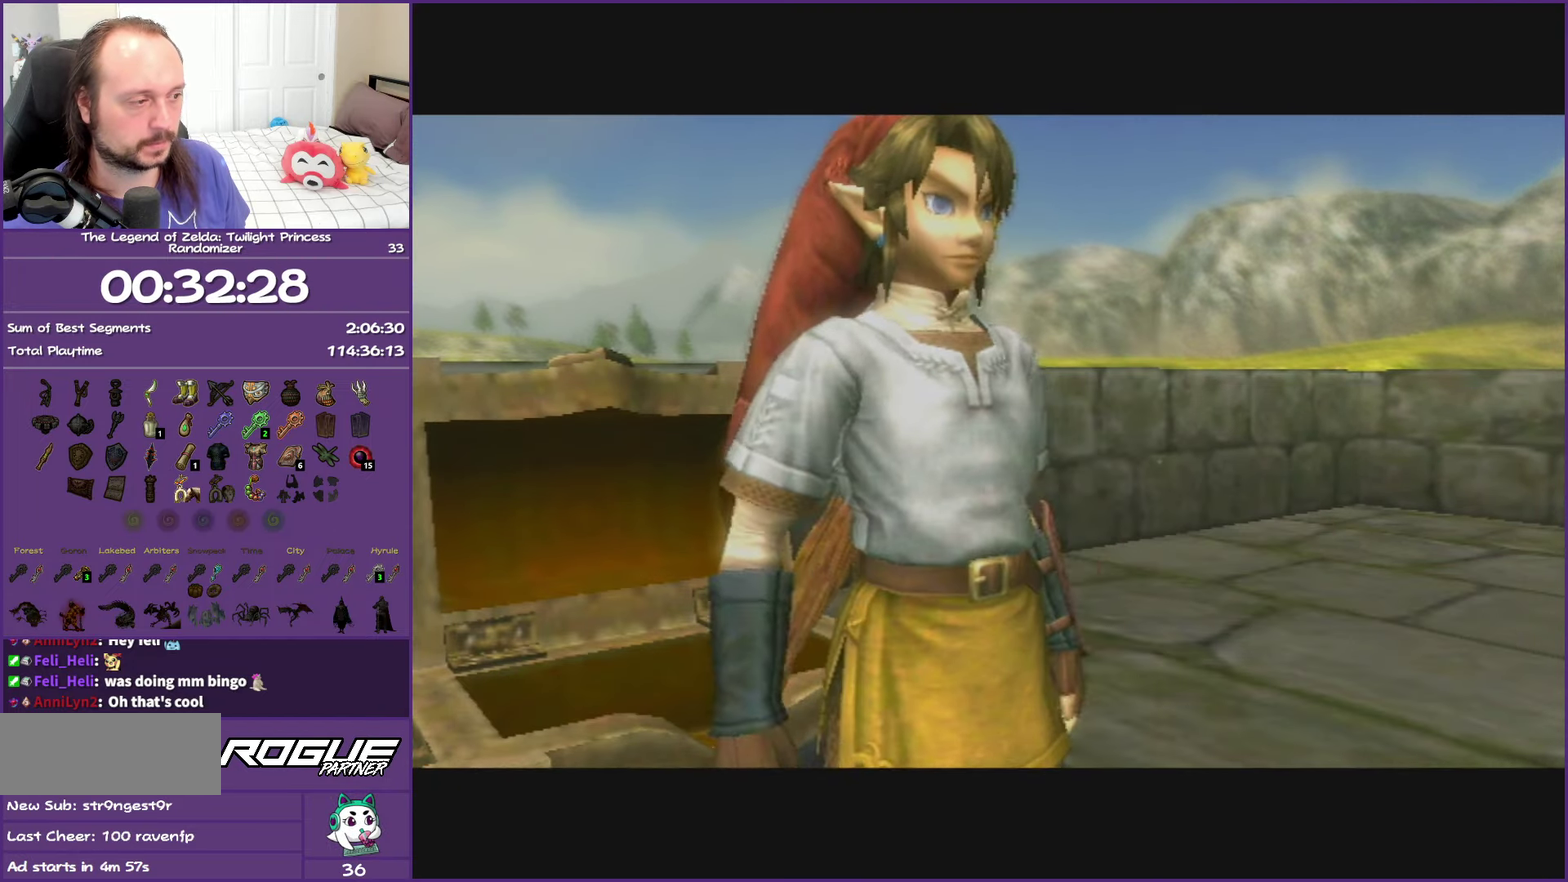
{"buttons": ["A"], "left_stick": "up-right", "right_stick": "center", "events": [[50, "A", "down"], [150, "A", "up"], [233, "A", "down"], [467, "left_stick", "up-right"]]}
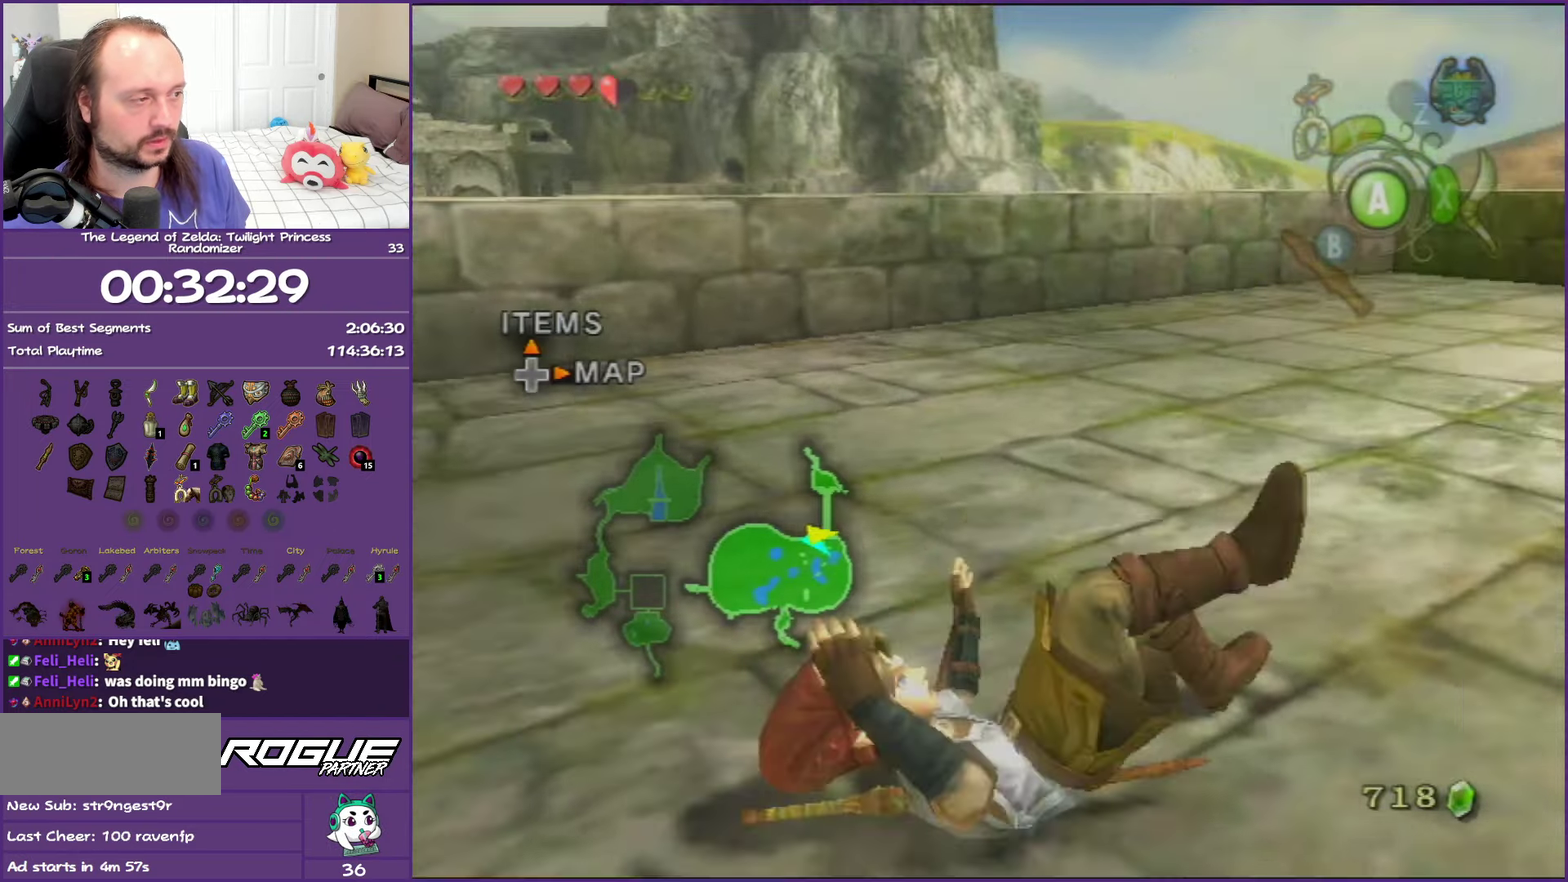
{"buttons": ["A"], "left_stick": "up", "right_stick": "center", "events": [[67, "A", "up"], [133, "left_stick", "up"], [450, "A", "down"]]}
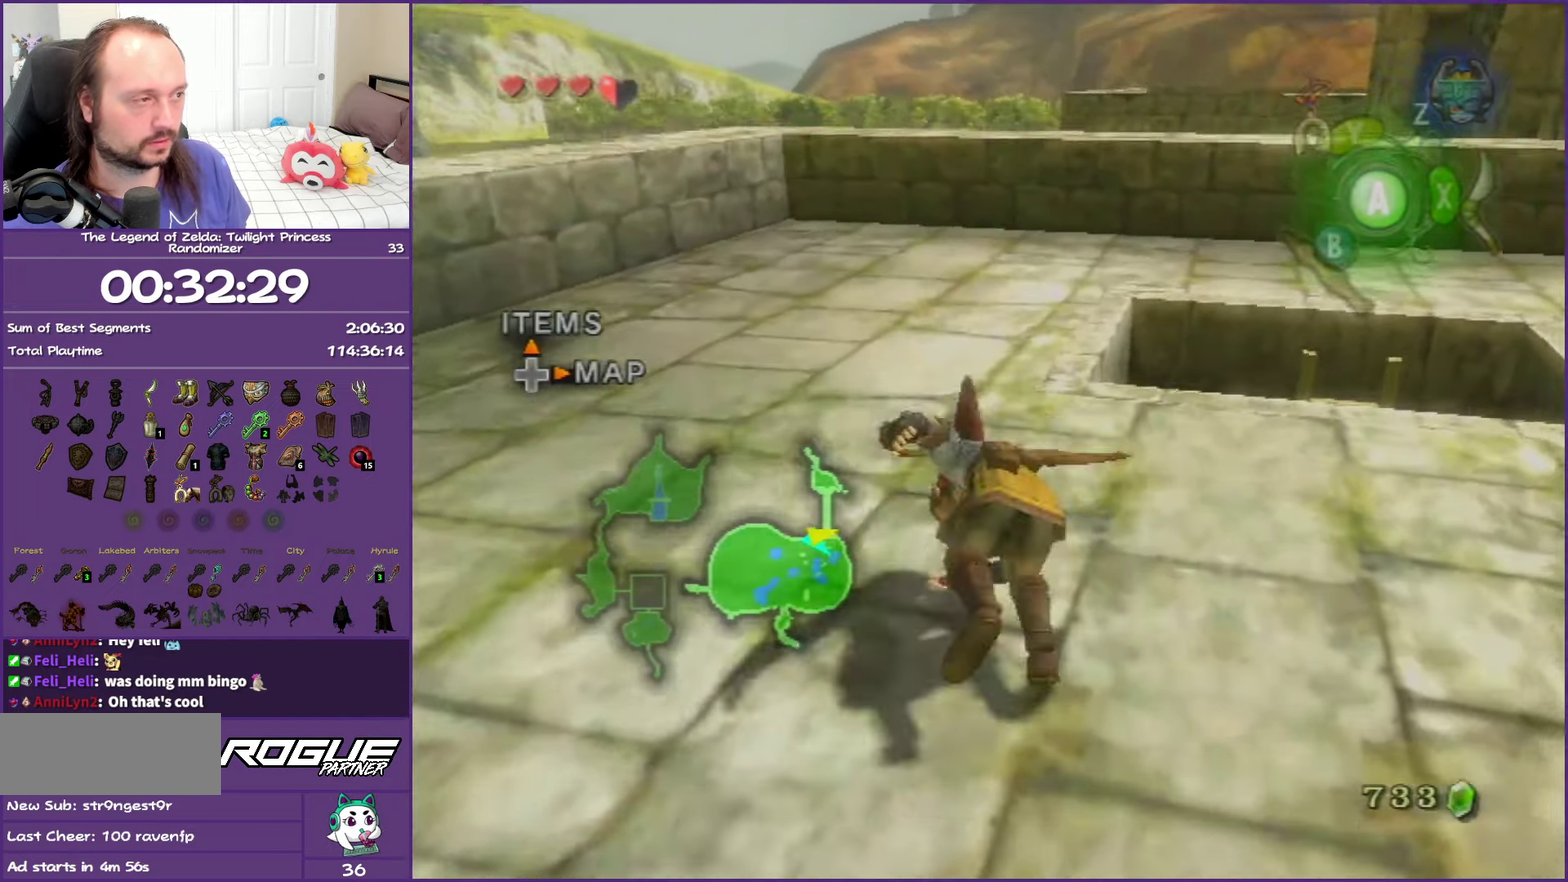
{"buttons": [], "left_stick": "up-right", "right_stick": "center", "events": [[183, "A", "up"], [450, "left_stick", "up-right"]]}
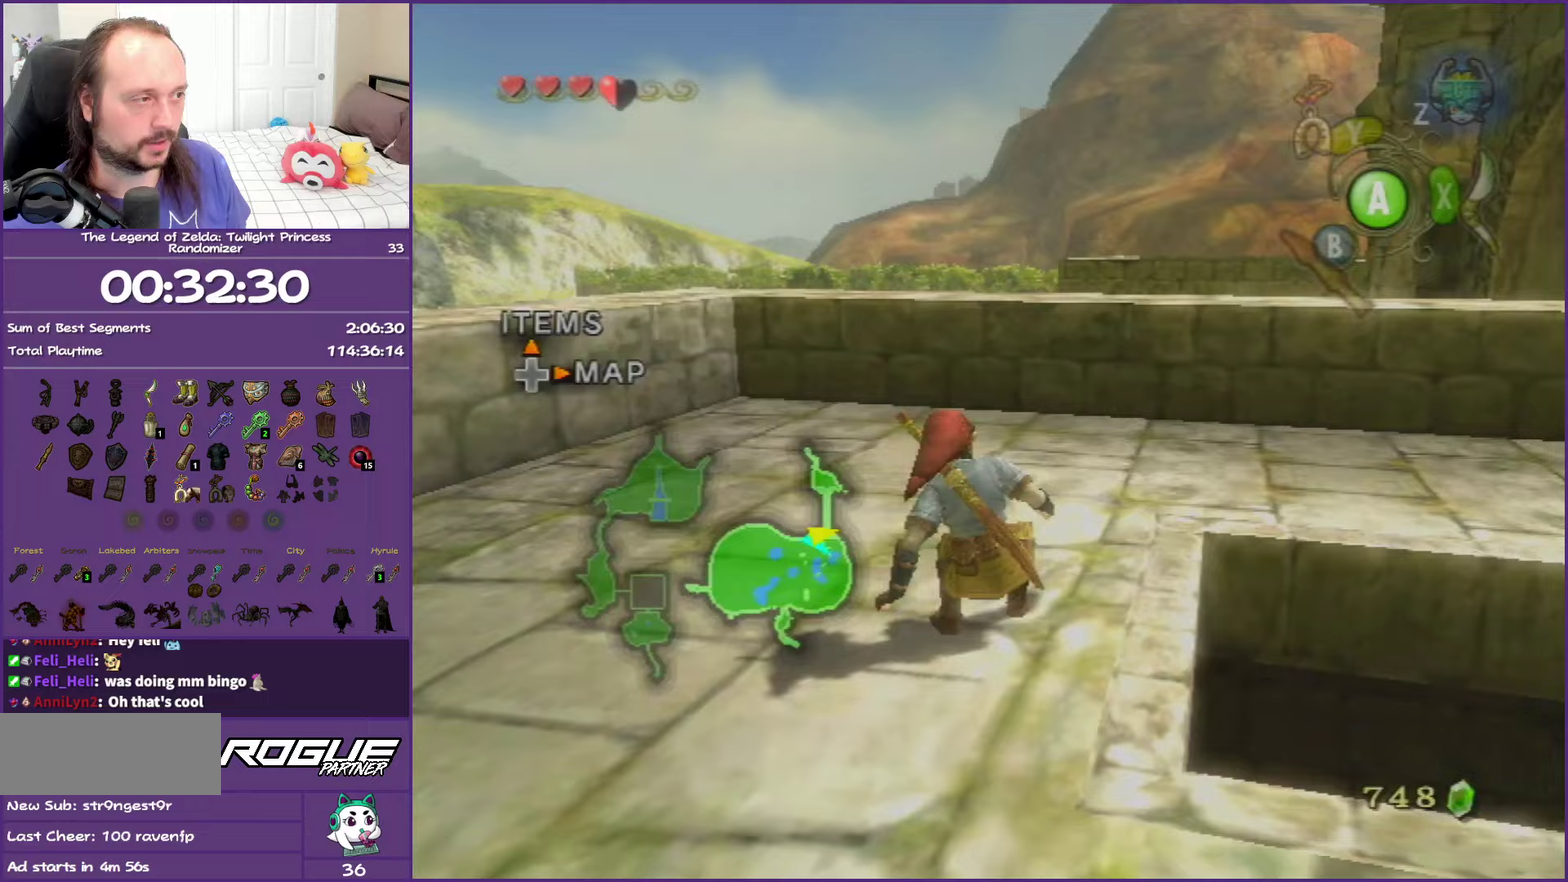
{"buttons": [], "left_stick": "up-right", "right_stick": "center", "events": [[233, "B", "down"], [383, "B", "up"]]}
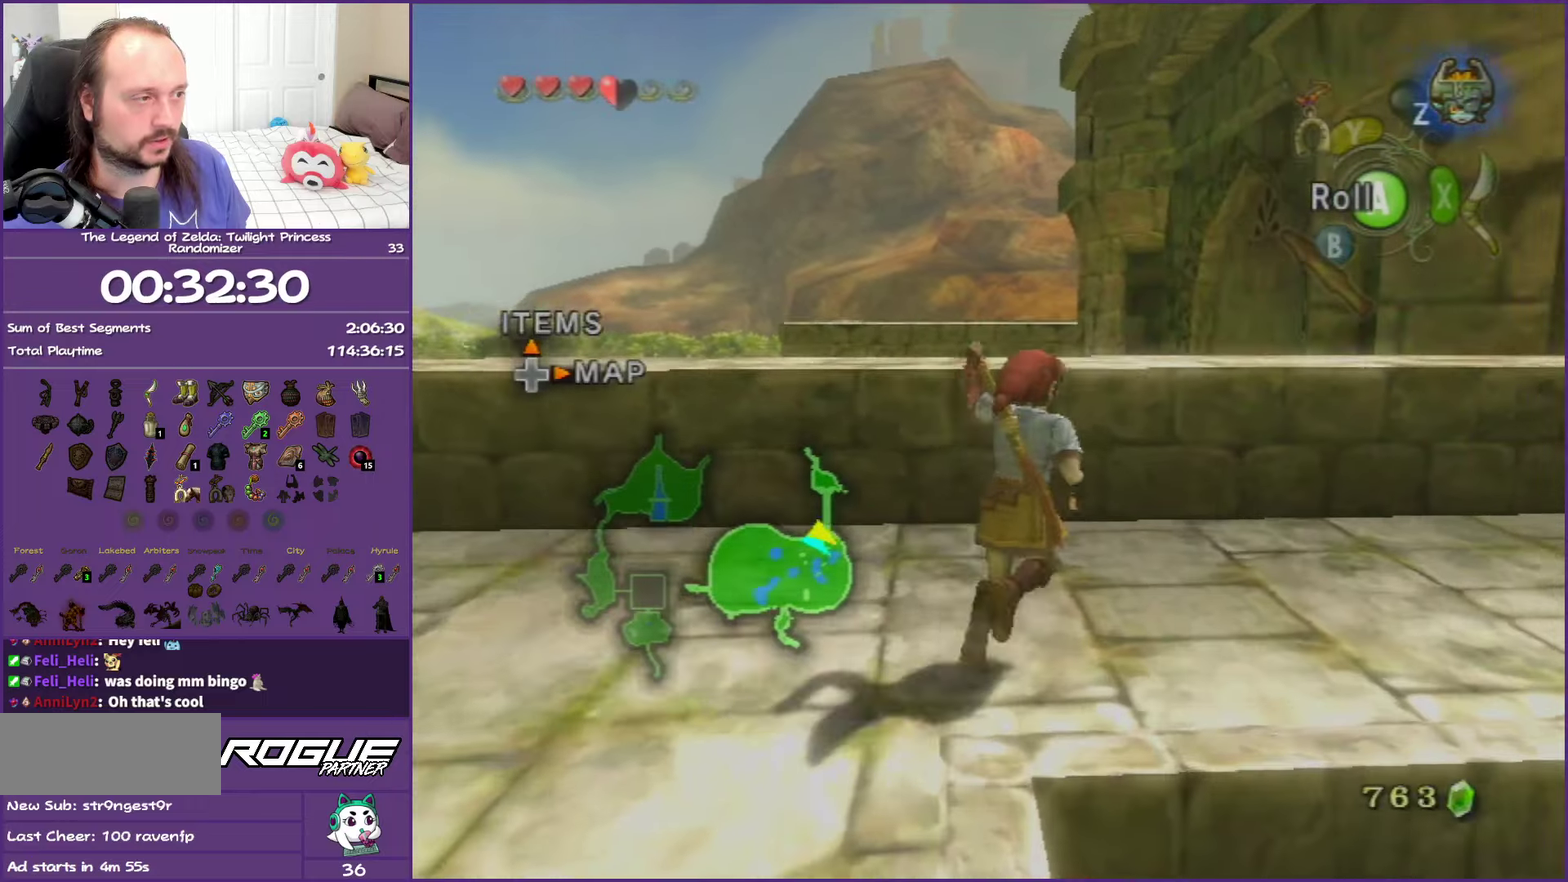
{"buttons": ["A", "L1"], "left_stick": "up", "right_stick": "center", "events": [[17, "left_stick", "up"], [150, "L1", "down"], [183, "left_stick", "up-right"], [233, "A", "down"], [300, "left_stick", "up"], [317, "A", "up"], [383, "A", "down"]]}
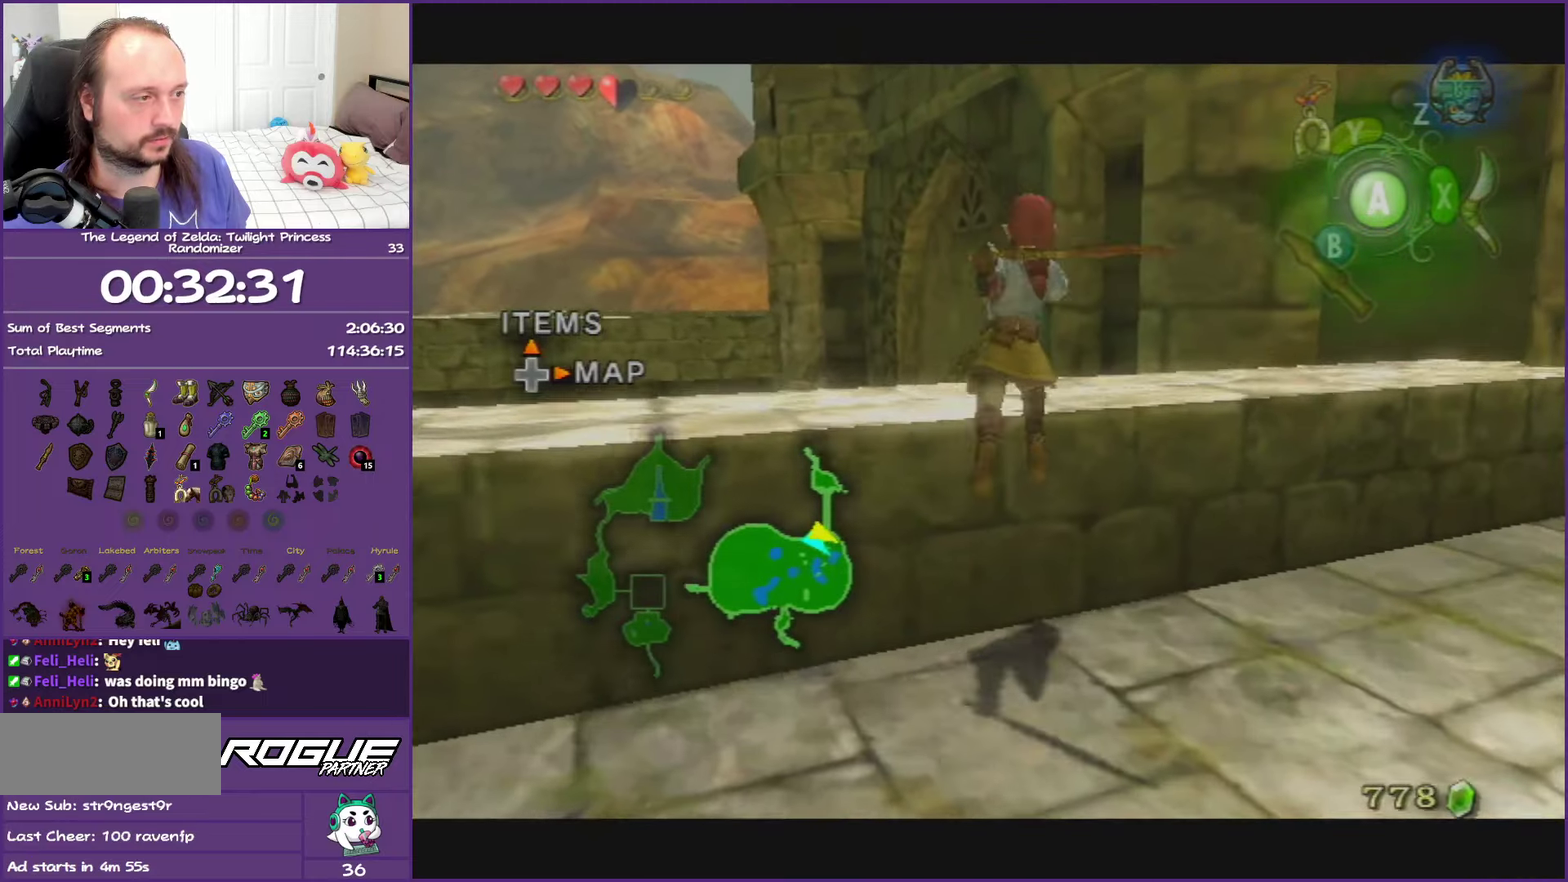
{"buttons": [], "left_stick": "up", "right_stick": "center", "events": [[33, "A", "up"], [267, "L1", "up"]]}
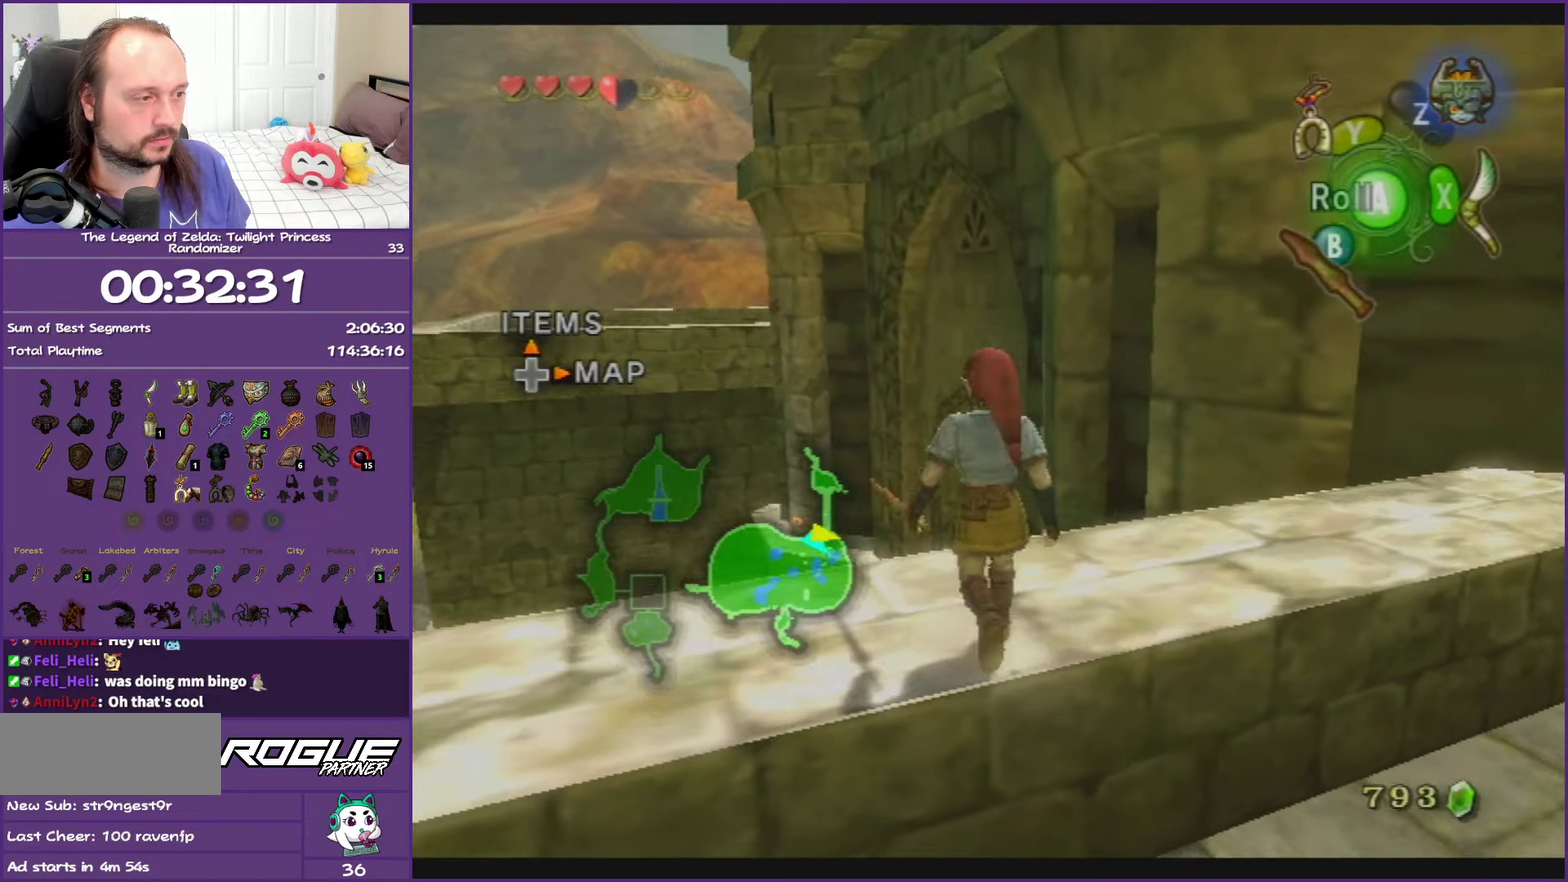
{"buttons": ["L1"], "left_stick": "up", "right_stick": "center", "events": [[117, "L1", "down"], [200, "A", "down"], [333, "A", "up"]]}
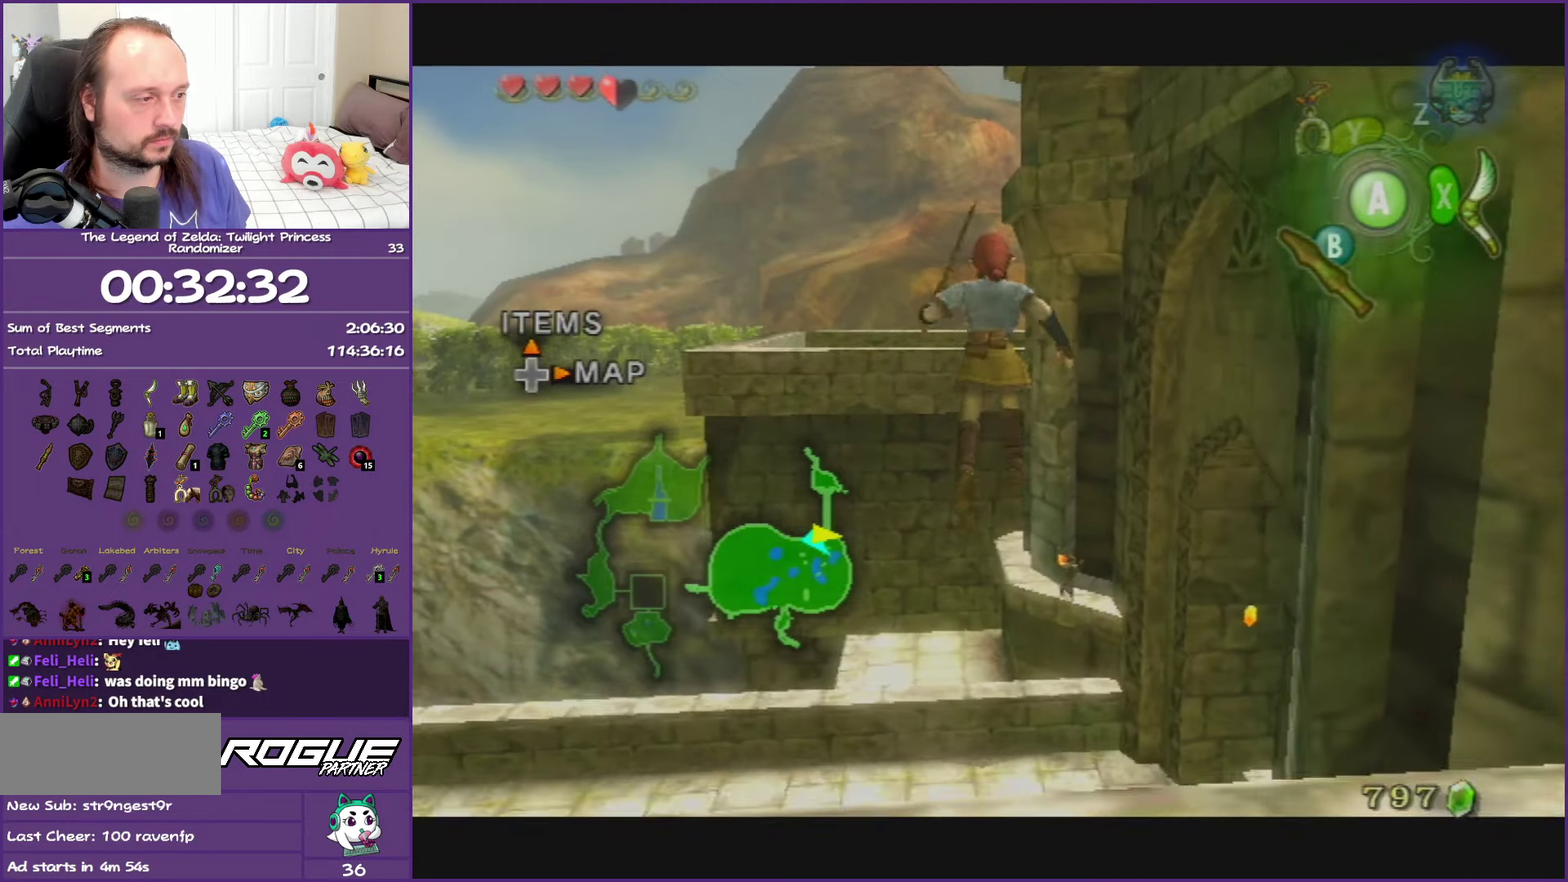
{"buttons": [], "left_stick": "up", "right_stick": "center", "events": [[17, "L1", "up"]]}